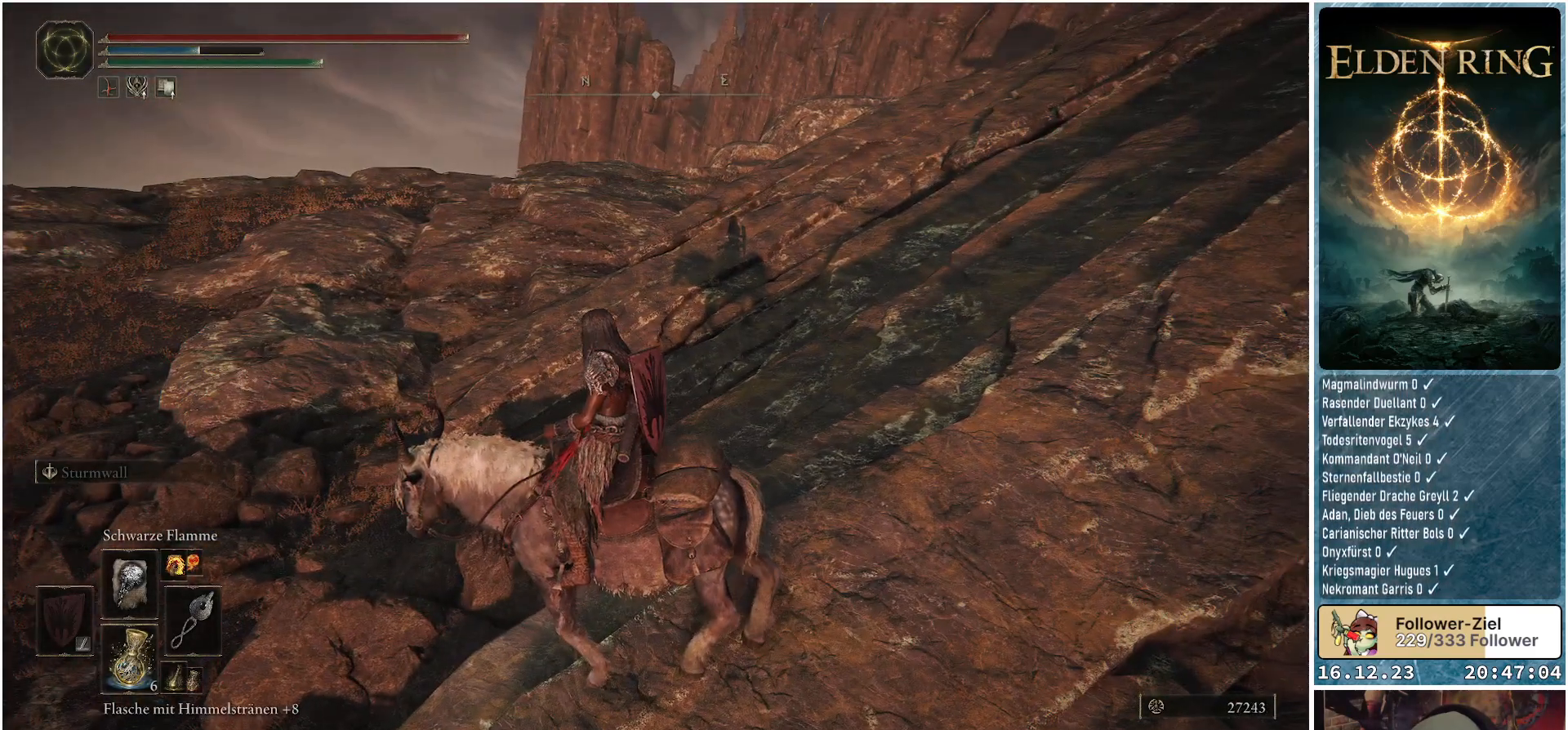
Gameplay with a controller (Xbox layout); each line is a JSON object with the inputs held at the frame after it. "events" lists button and stick changes between this image and that frame as [ms after this image, input, new state], when the widget could be followed in between.
{"buttons": [], "left_stick": "center", "right_stick": "up-right", "events": []}
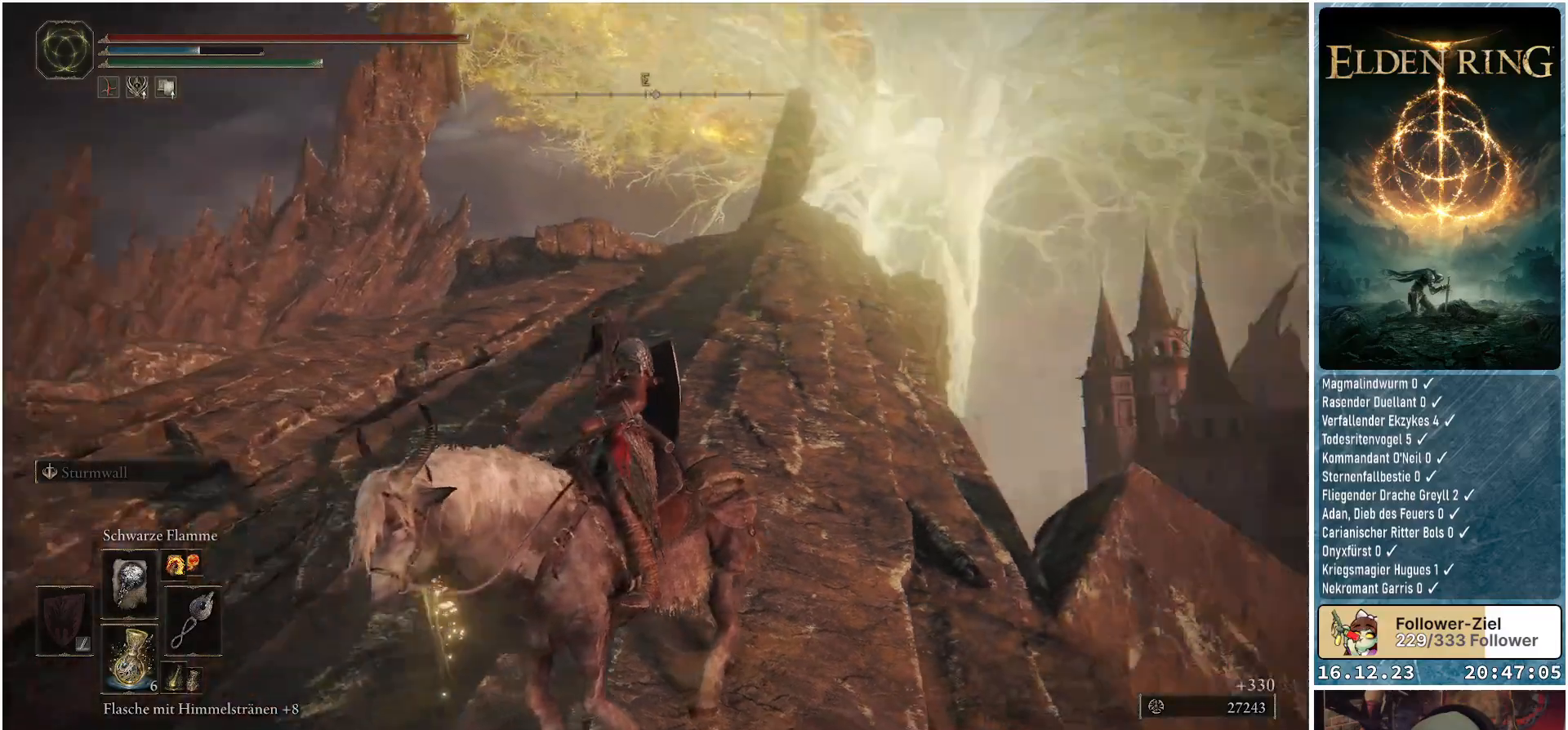
{"buttons": [], "left_stick": "center", "right_stick": "center", "events": [[133, "right_stick", "center"]]}
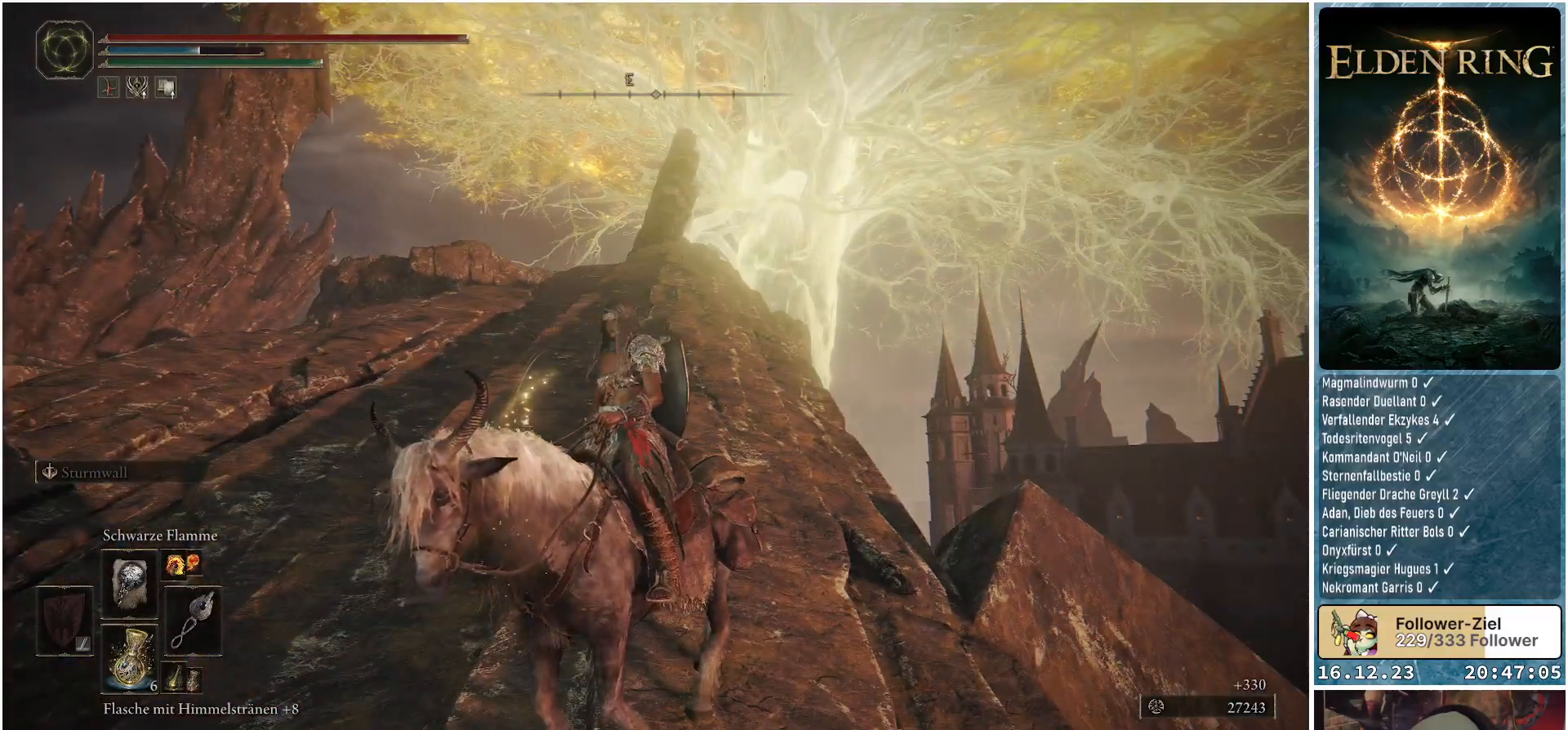
{"buttons": [], "left_stick": "center", "right_stick": "down-left", "events": [[400, "right_stick", "down-left"]]}
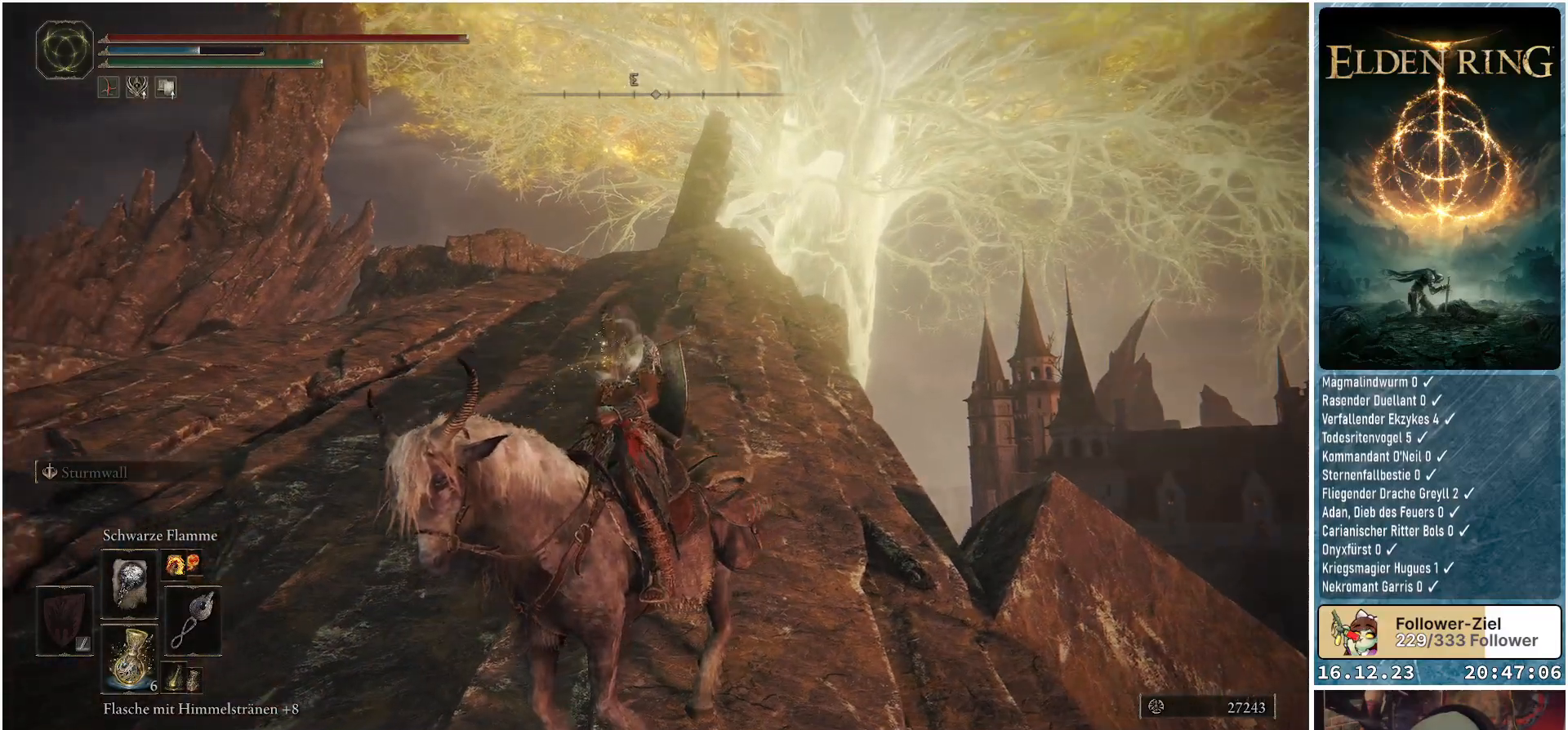
{"buttons": [], "left_stick": "center", "right_stick": "down-left", "events": []}
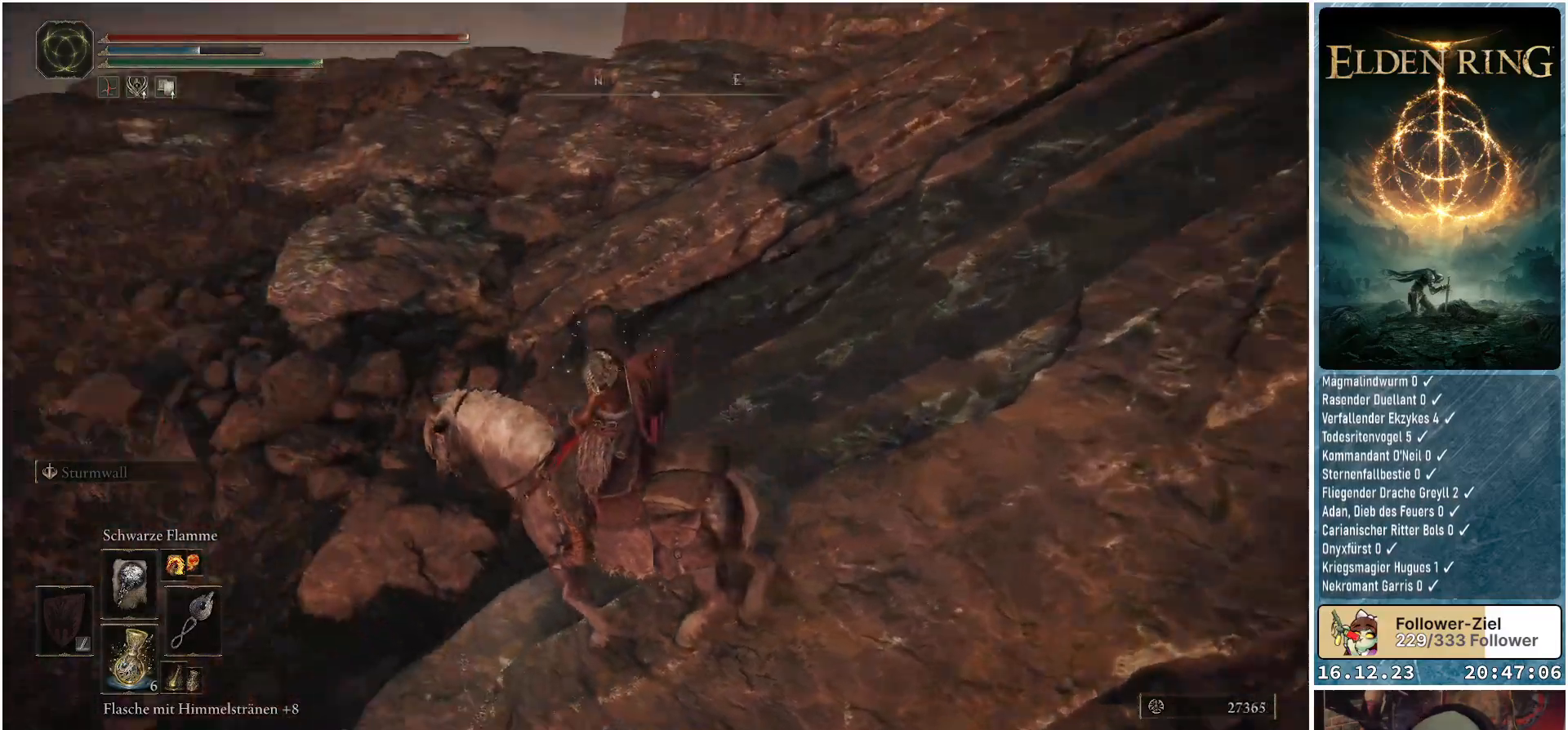
{"buttons": [], "left_stick": "up-left", "right_stick": "center", "events": [[283, "left_stick", "up"], [467, "right_stick", "center"], [483, "left_stick", "up-left"]]}
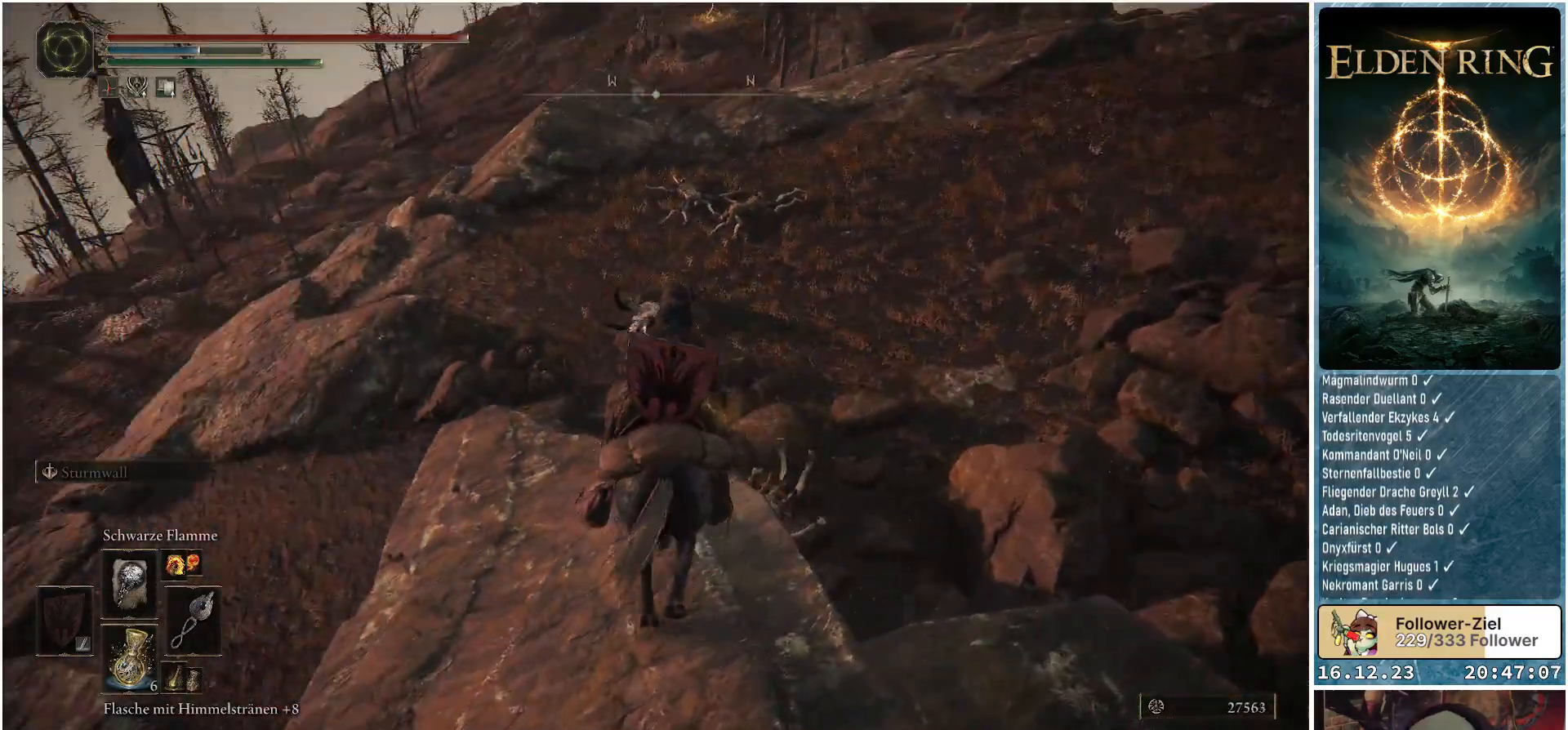
{"buttons": [], "left_stick": "up", "right_stick": "center", "events": [[267, "right_stick", "down-left"], [417, "left_stick", "up"], [467, "right_stick", "center"]]}
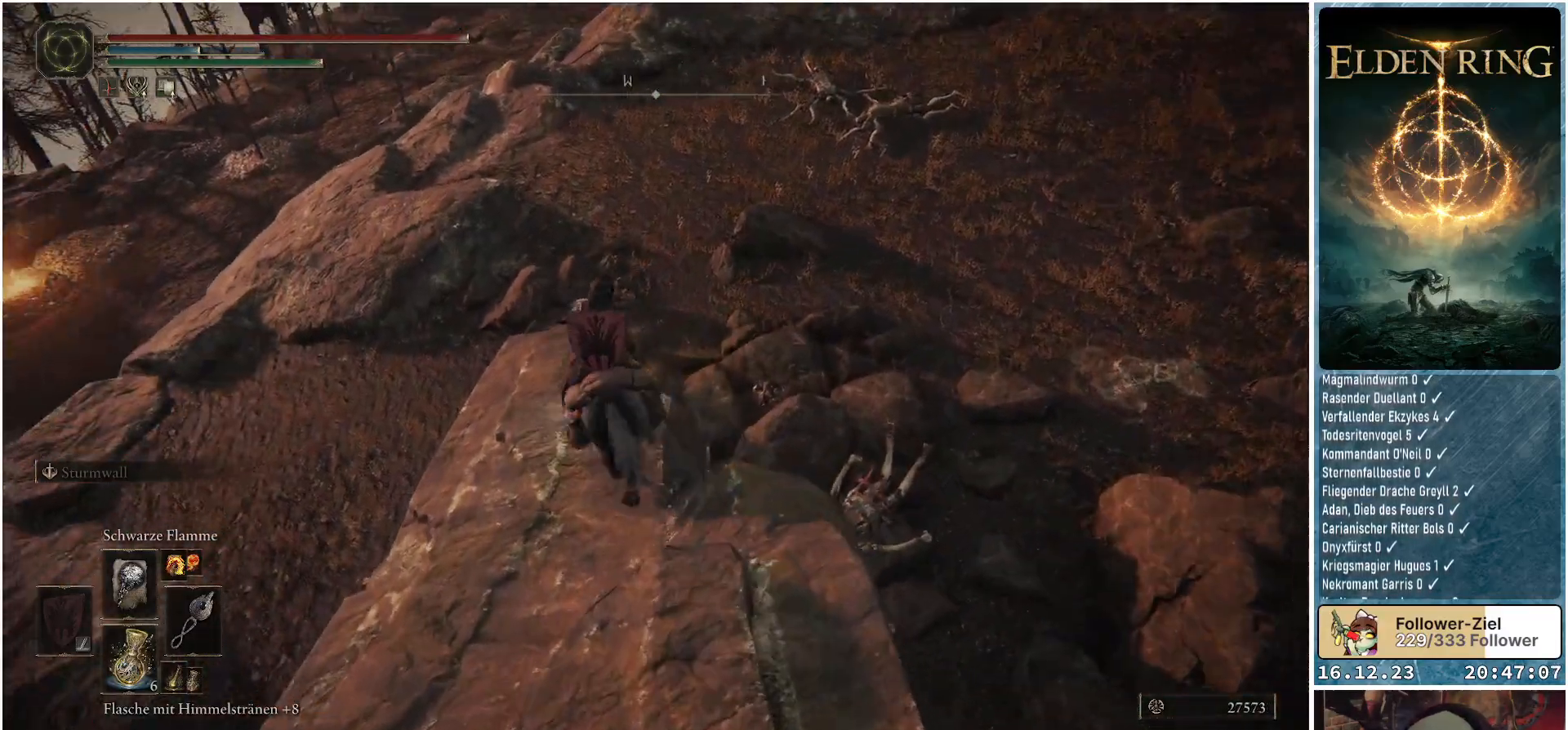
{"buttons": [], "left_stick": "up", "right_stick": "right", "events": [[183, "left_stick", "up-right"], [267, "right_stick", "down-right"], [383, "right_stick", "right"], [433, "left_stick", "up"]]}
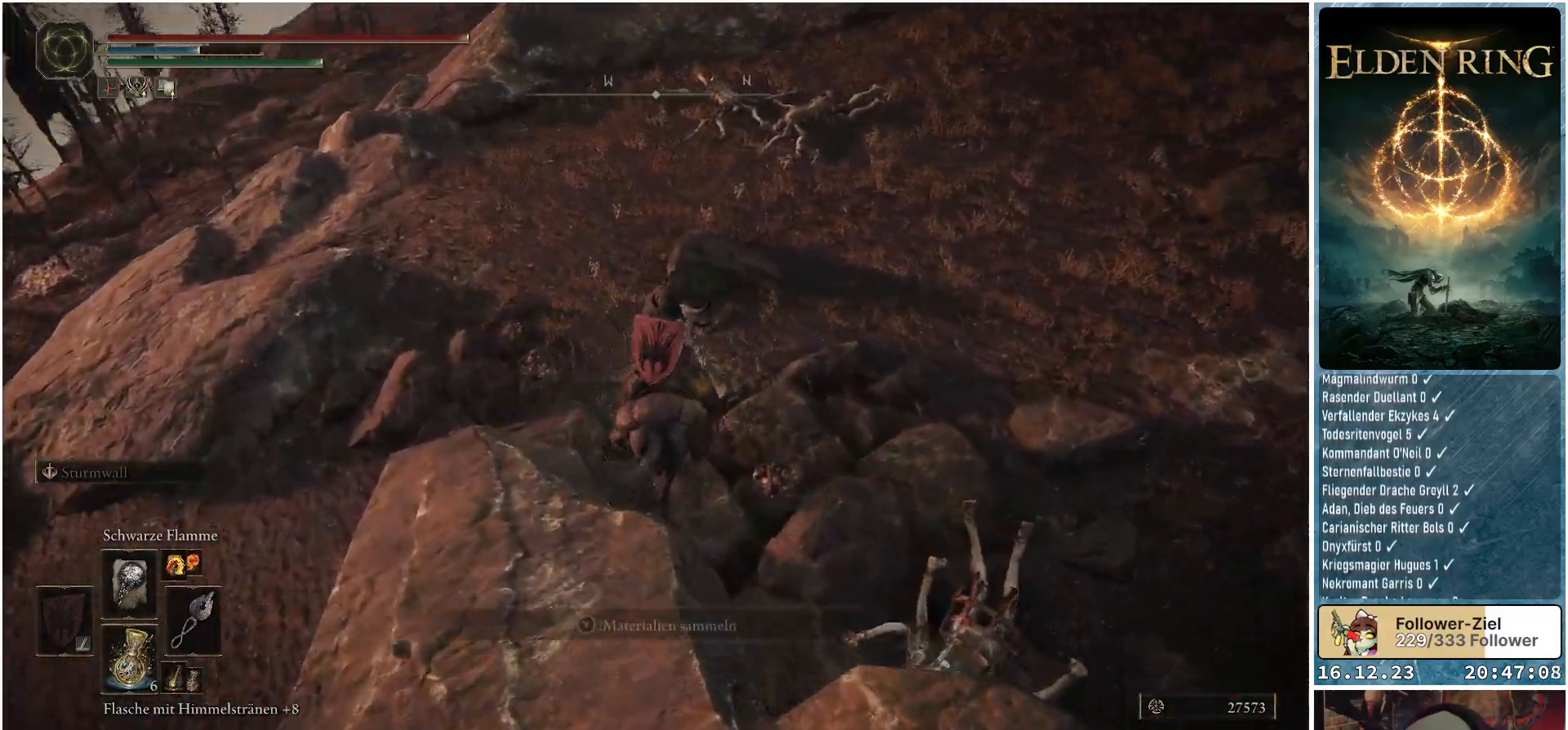
{"buttons": [], "left_stick": "up", "right_stick": "center", "events": [[67, "right_stick", "up-right"], [283, "right_stick", "center"]]}
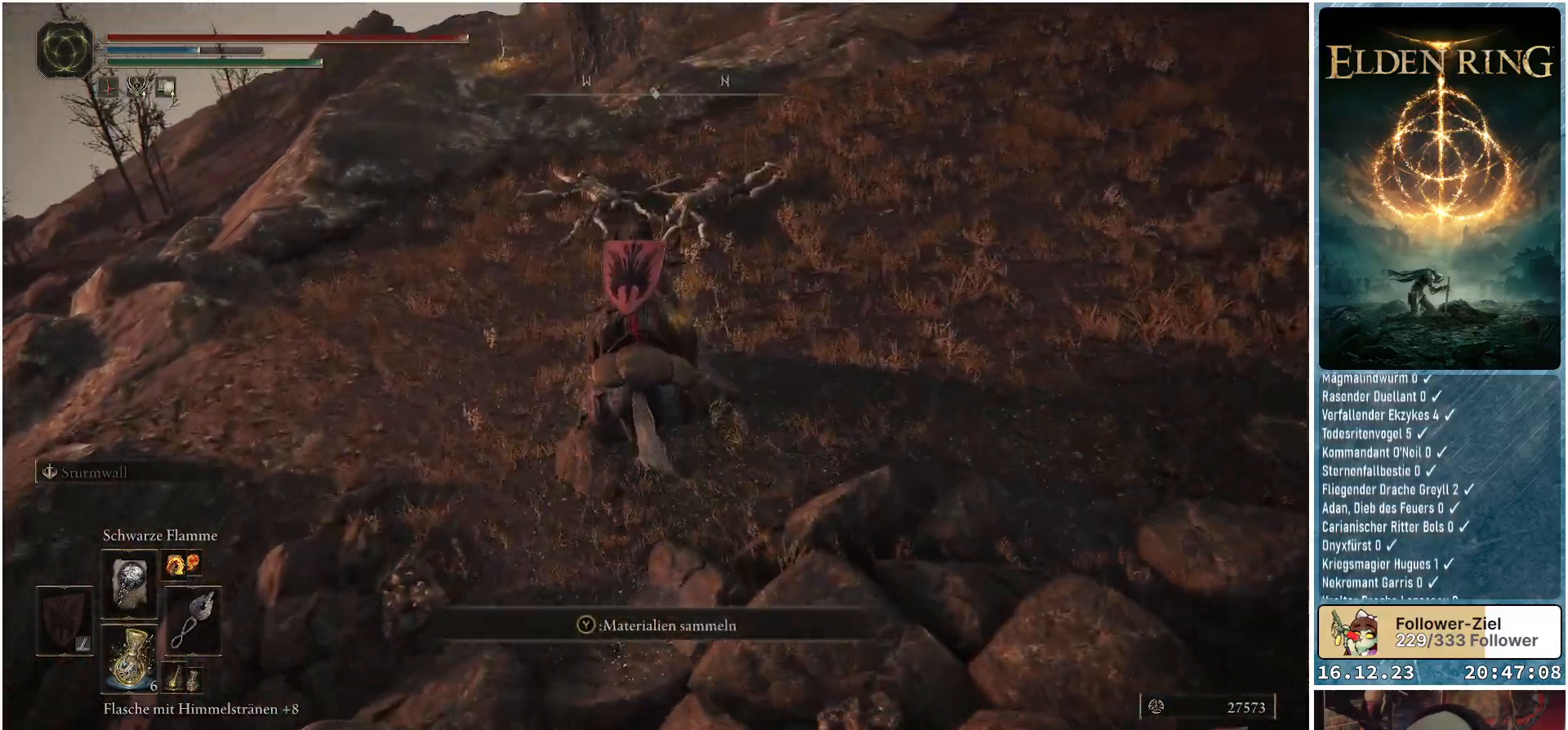
{"buttons": [], "left_stick": "up", "right_stick": "right", "events": [[183, "left_stick", "up-left"], [483, "left_stick", "up"], [500, "right_stick", "right"]]}
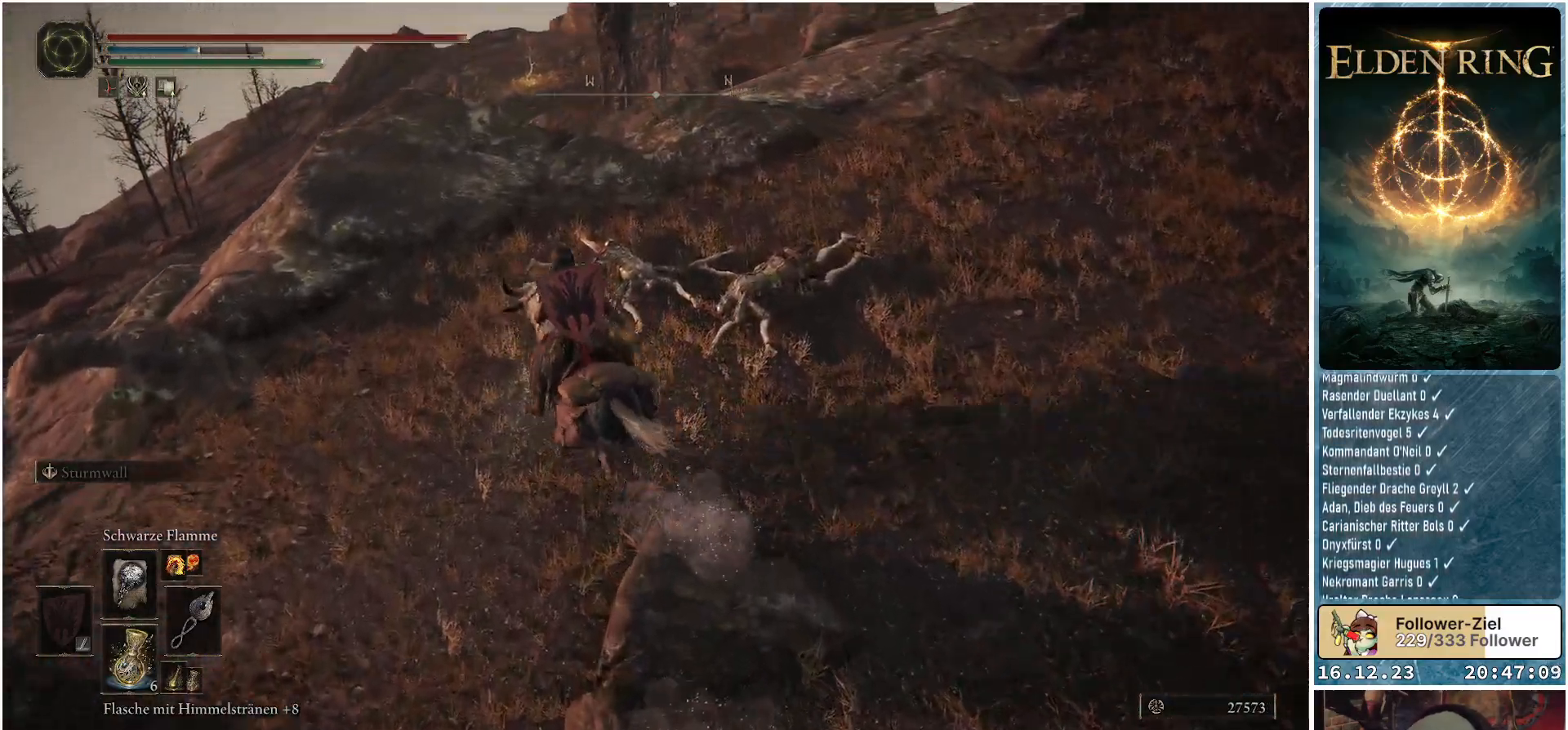
{"buttons": [], "left_stick": "up-right", "right_stick": "right", "events": [[350, "left_stick", "up-right"]]}
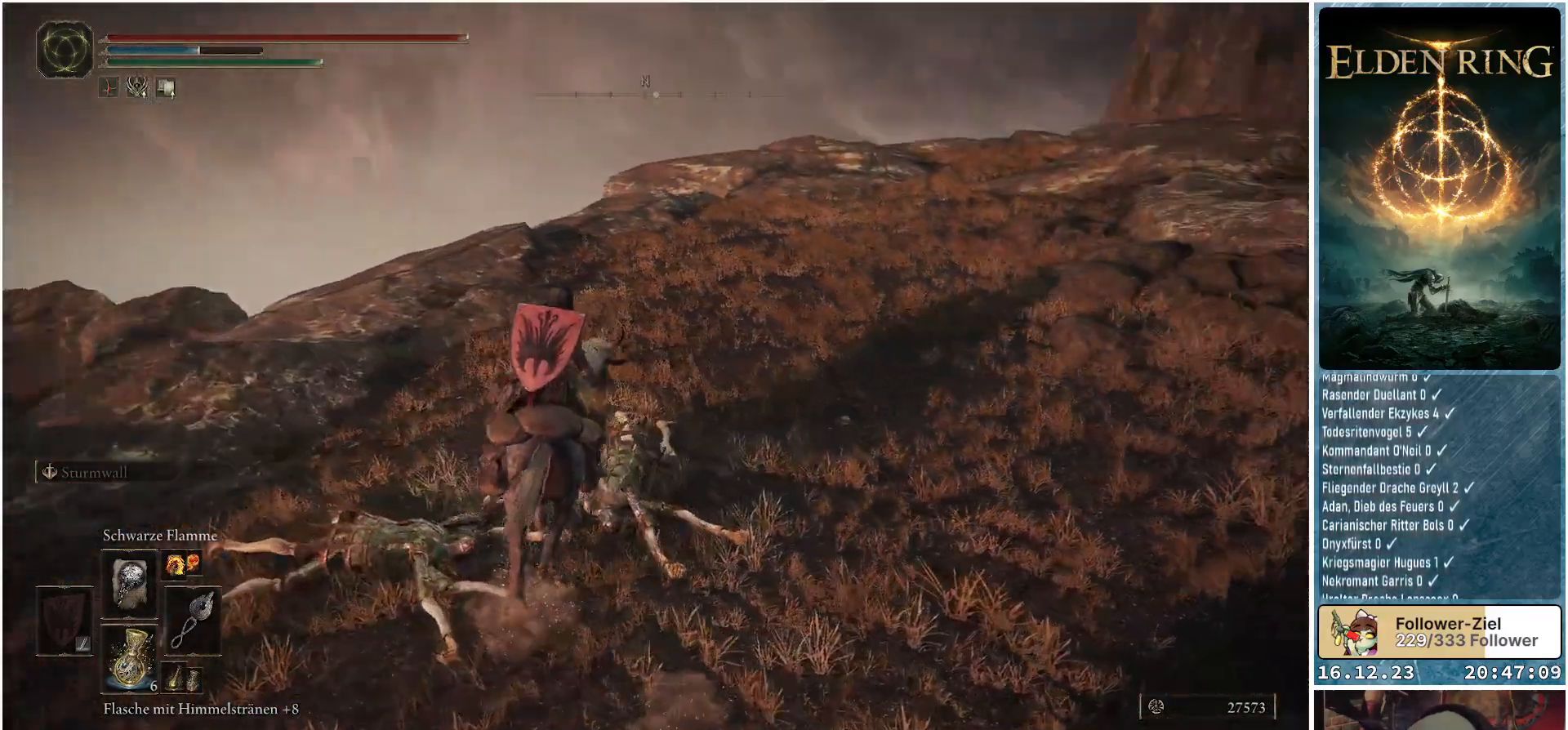
{"buttons": [], "left_stick": "up-right", "right_stick": "right", "events": []}
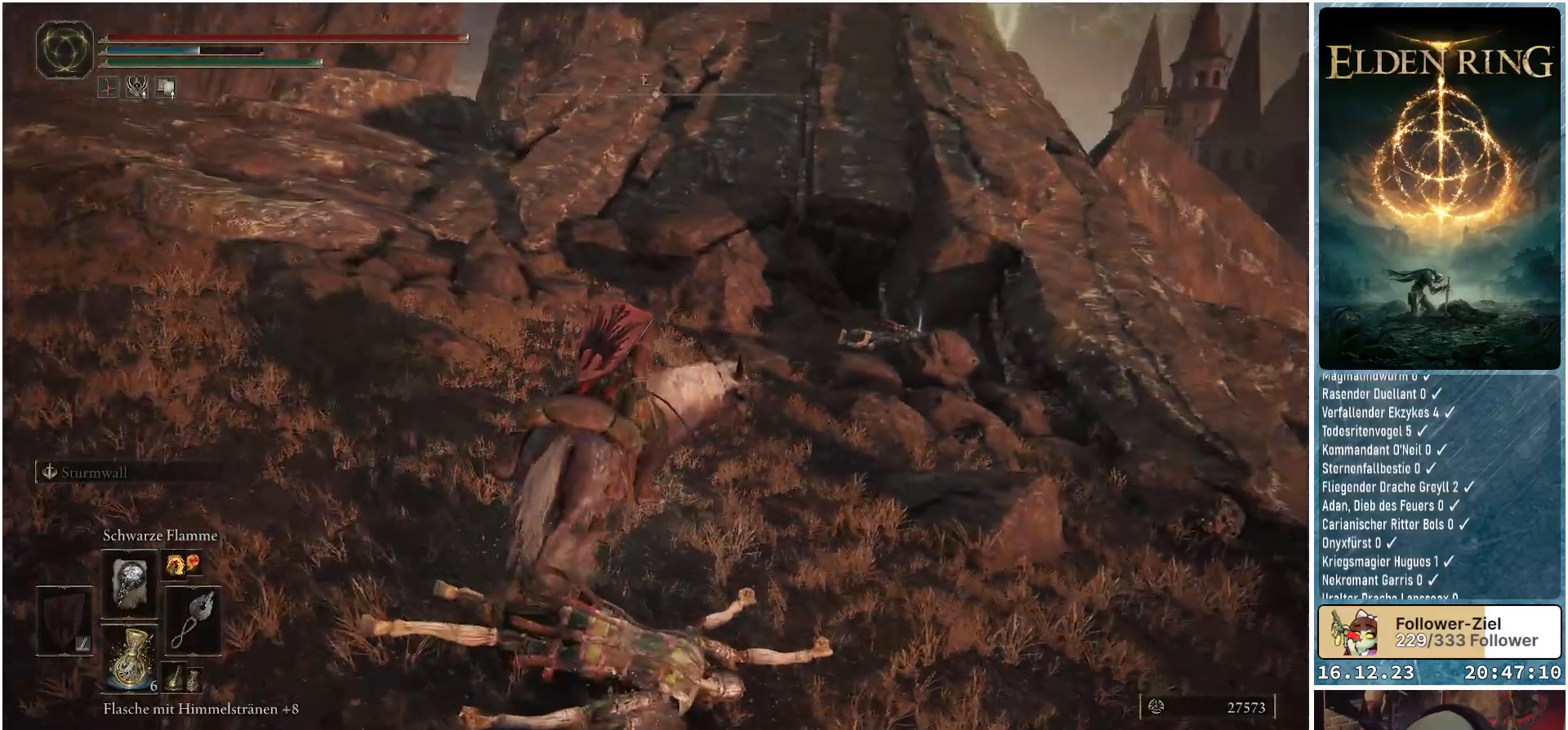
{"buttons": [], "left_stick": "up-right", "right_stick": "center", "events": [[50, "right_stick", "center"]]}
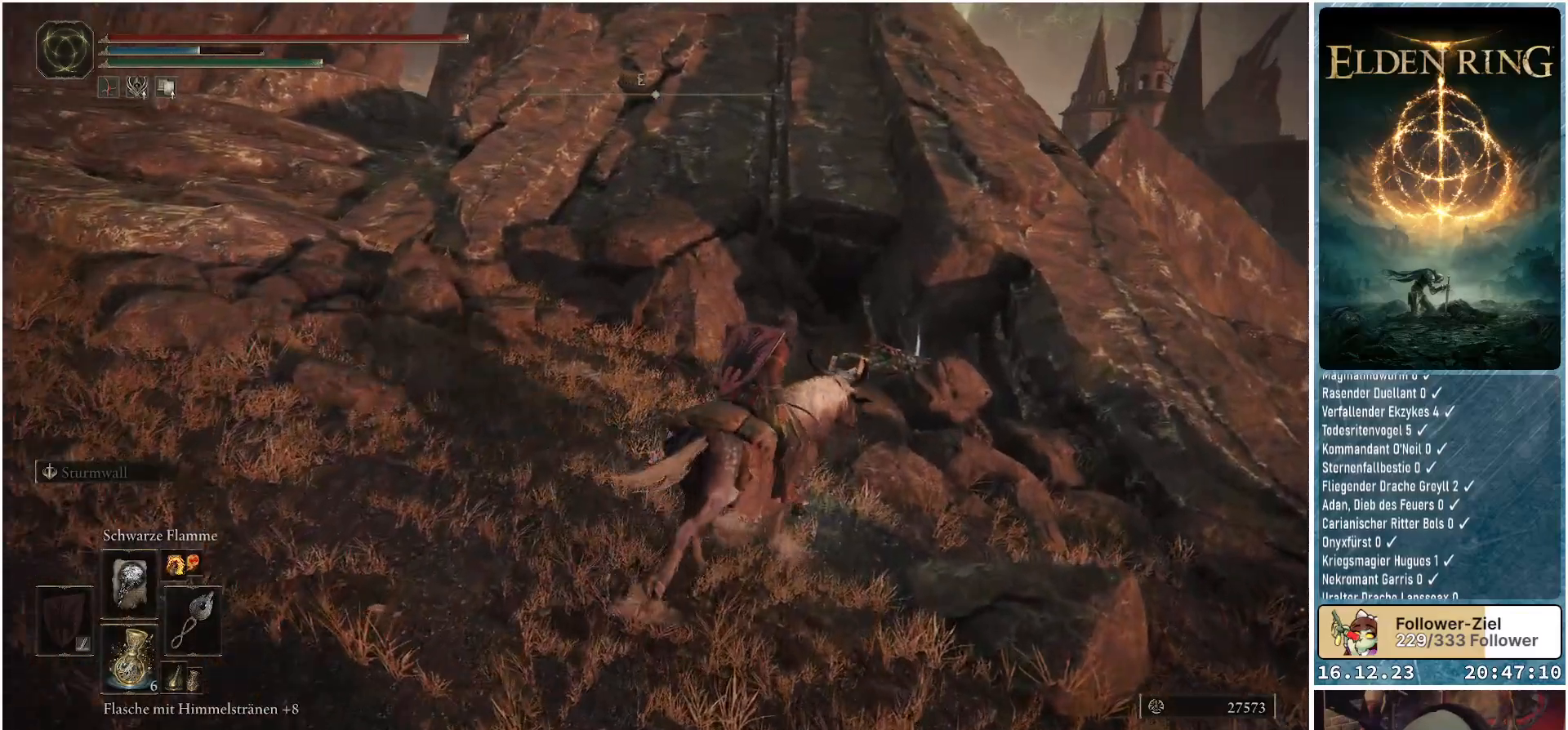
{"buttons": [], "left_stick": "up", "right_stick": "center", "events": [[500, "left_stick", "up"]]}
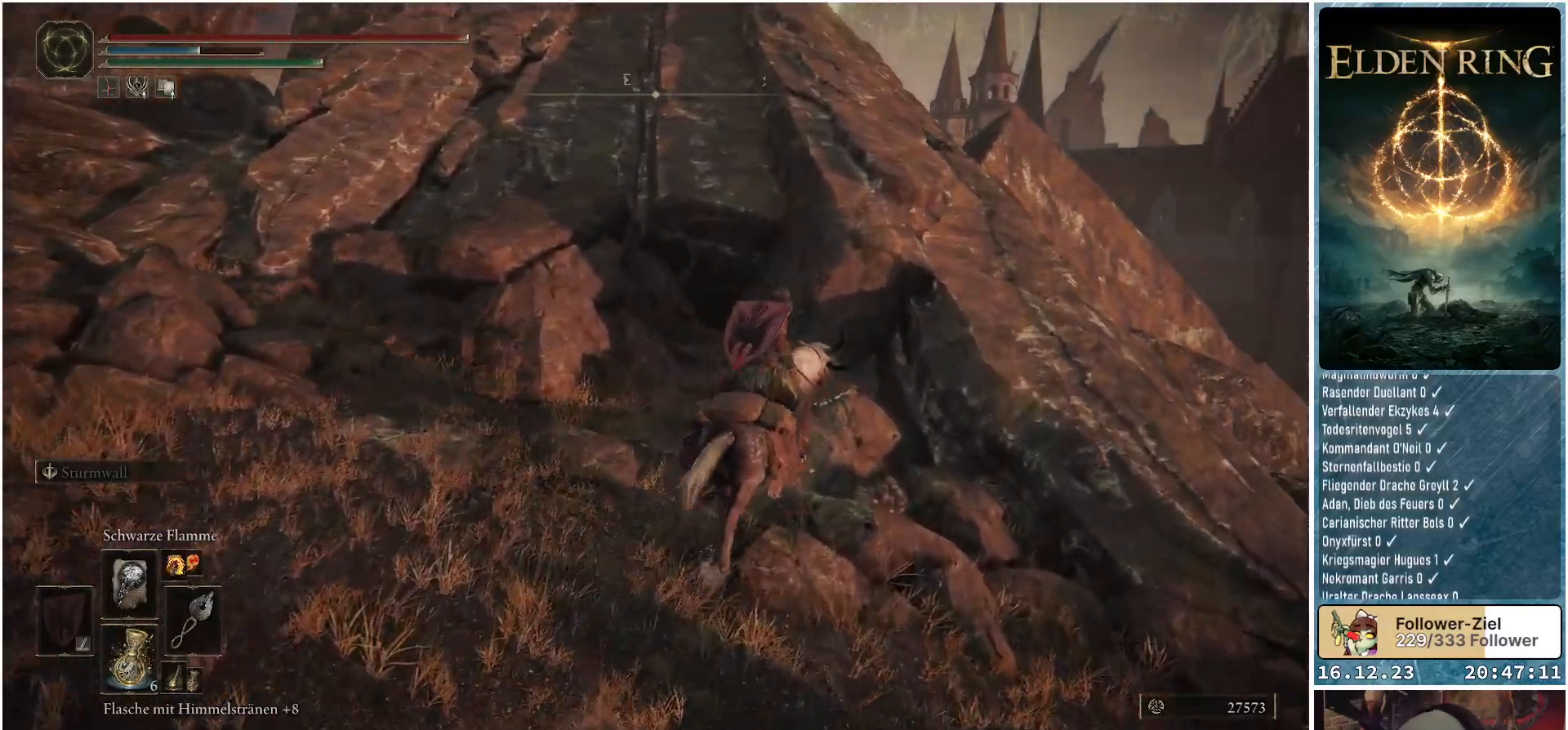
{"buttons": [], "left_stick": "center", "right_stick": "center", "events": [[133, "Y", "down"], [200, "Y", "up"], [283, "Y", "down"], [350, "Y", "up"], [367, "left_stick", "center"], [433, "Y", "down"], [483, "Y", "up"]]}
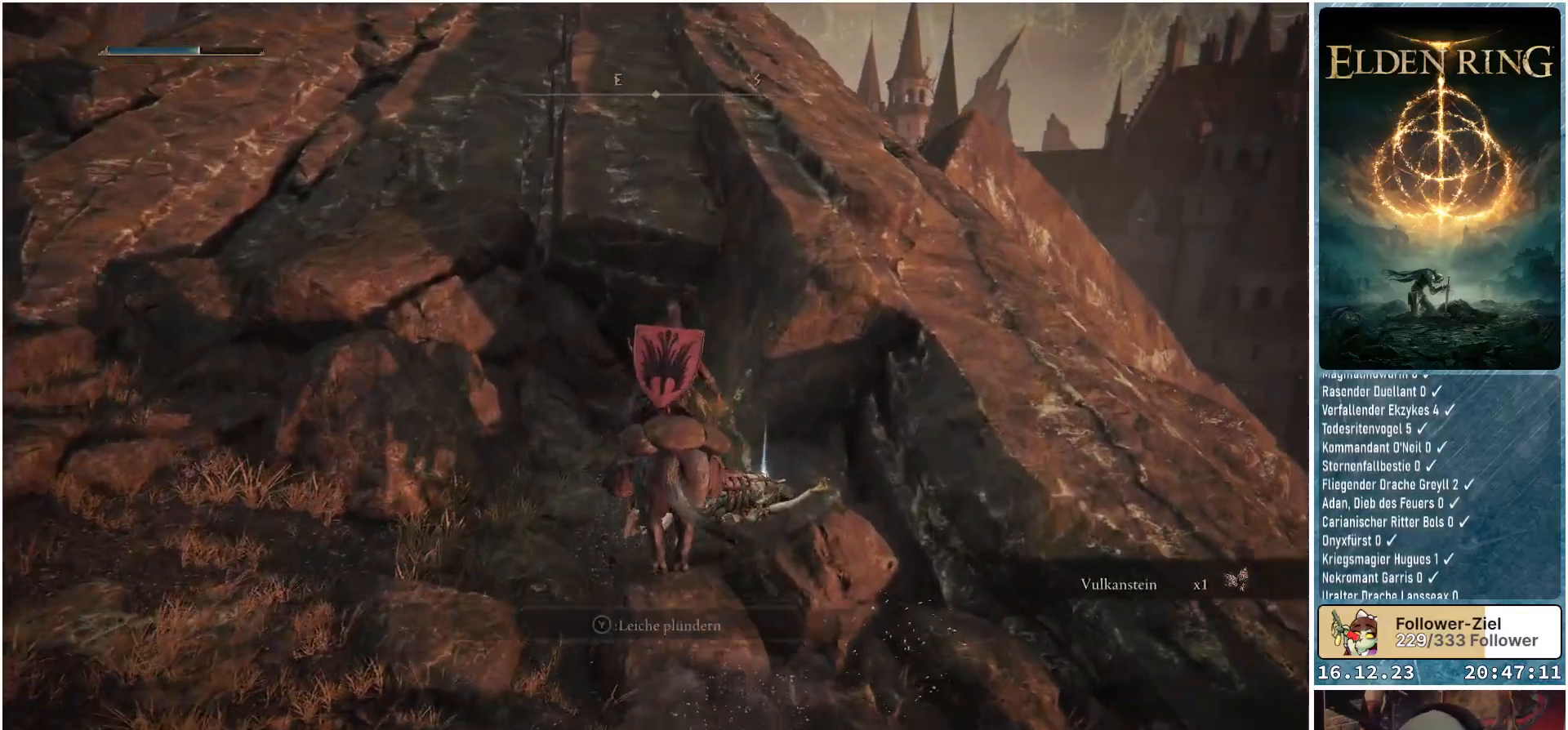
{"buttons": [], "left_stick": "center", "right_stick": "center", "events": [[67, "Y", "down"], [117, "Y", "up"]]}
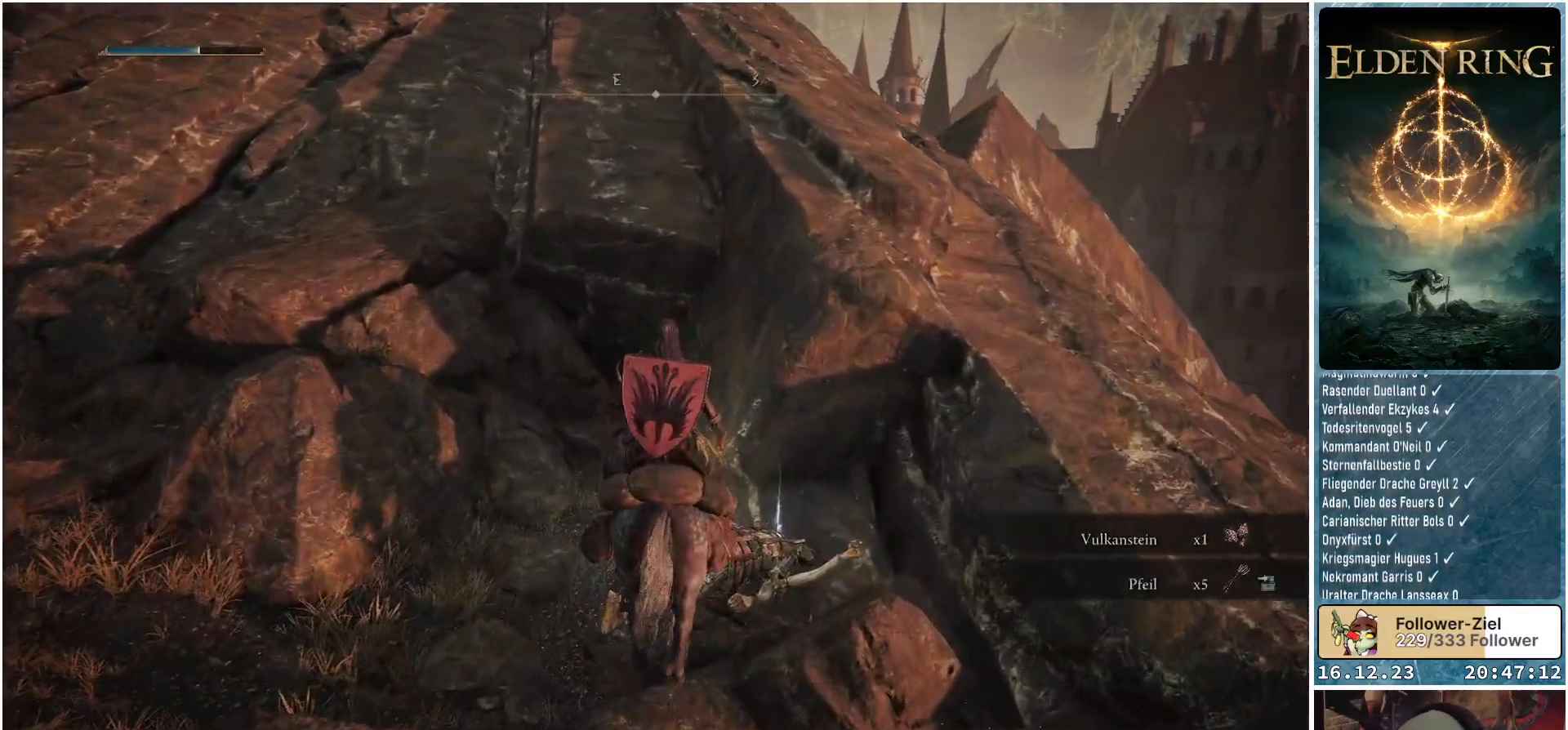
{"buttons": [], "left_stick": "up-left", "right_stick": "down-left", "events": [[83, "Y", "down"], [183, "Y", "up"], [283, "left_stick", "up-left"], [400, "right_stick", "down-left"]]}
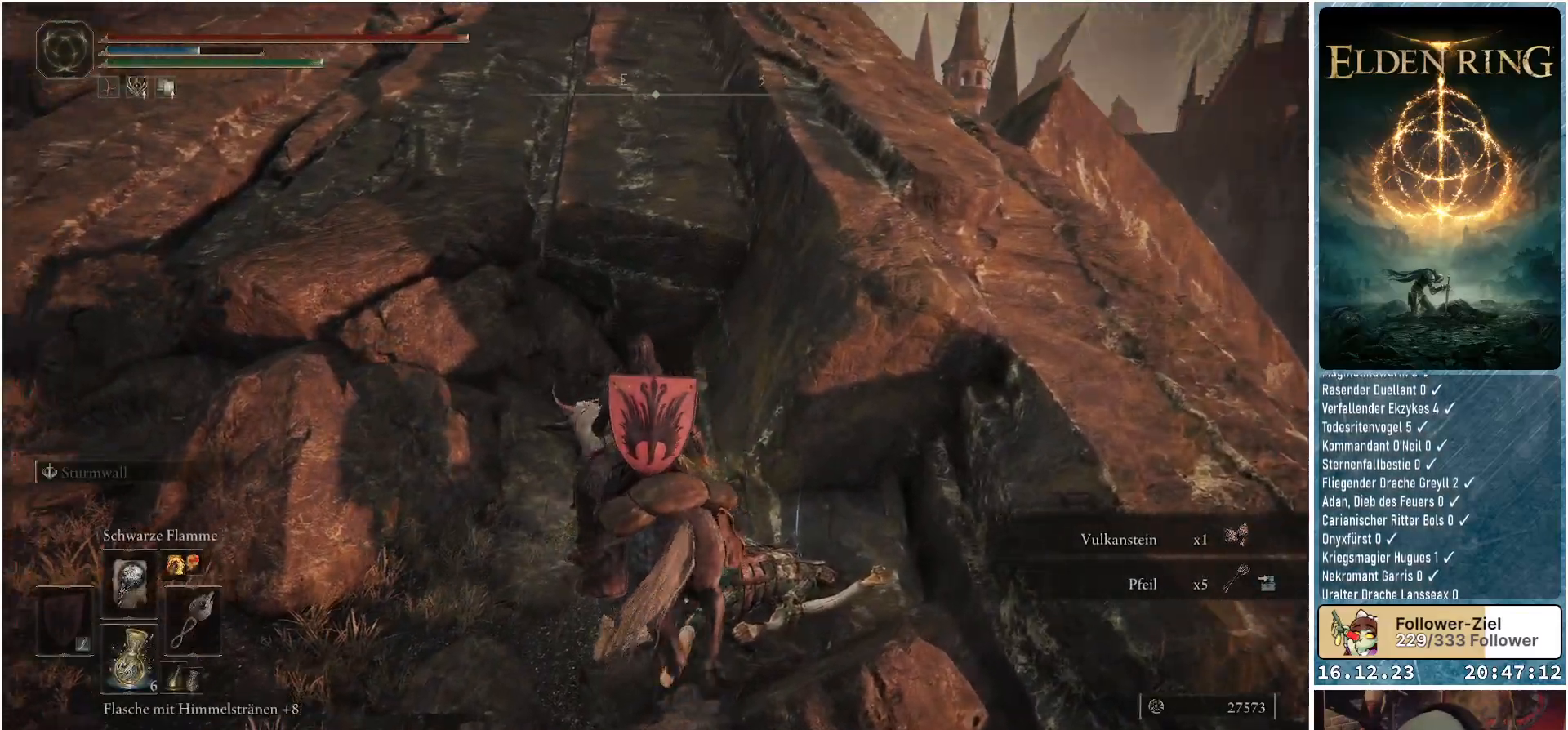
{"buttons": [], "left_stick": "up-left", "right_stick": "center", "events": [[283, "right_stick", "left"], [417, "right_stick", "center"]]}
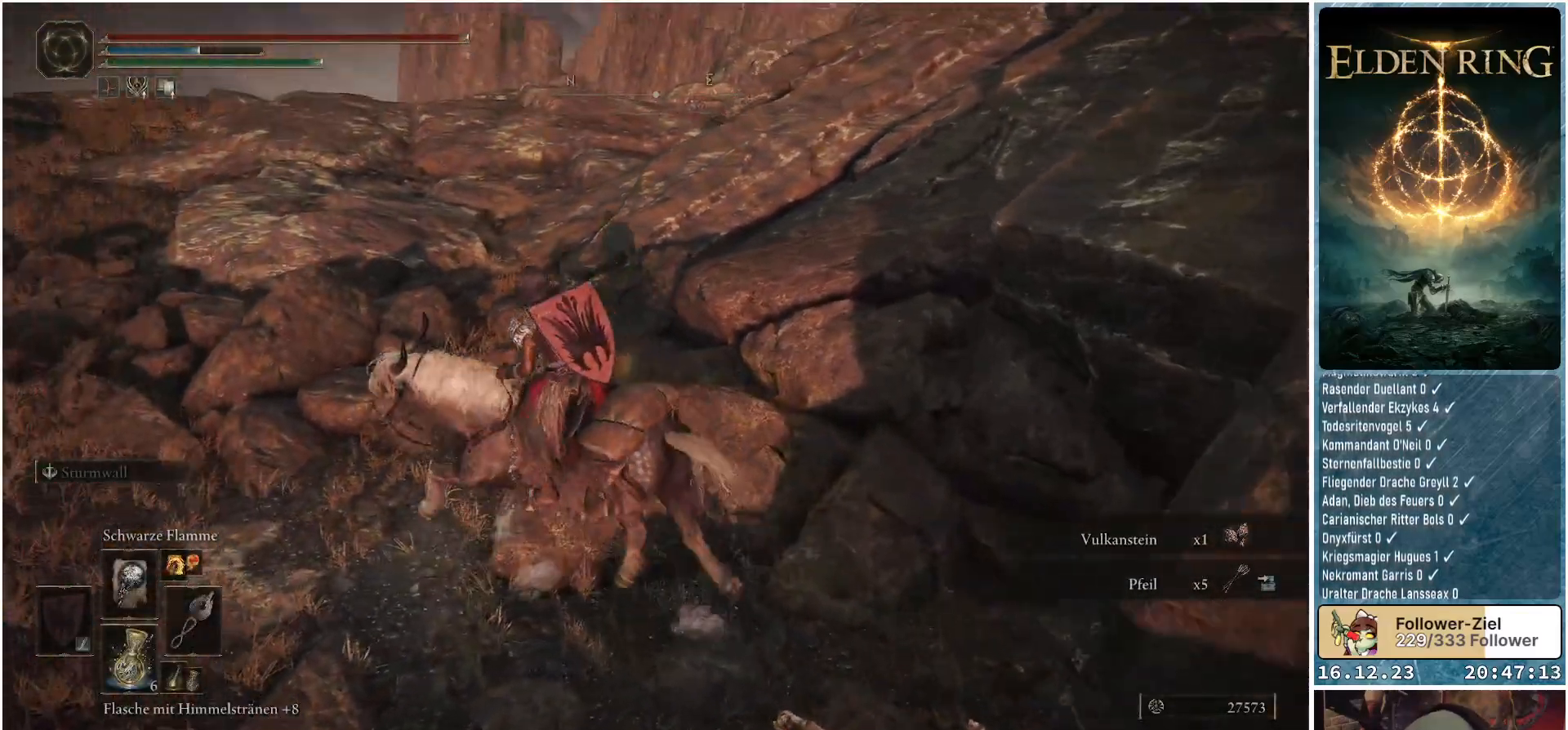
{"buttons": [], "left_stick": "up-left", "right_stick": "center", "events": [[183, "right_stick", "up-left"], [283, "right_stick", "down-left"], [500, "right_stick", "center"]]}
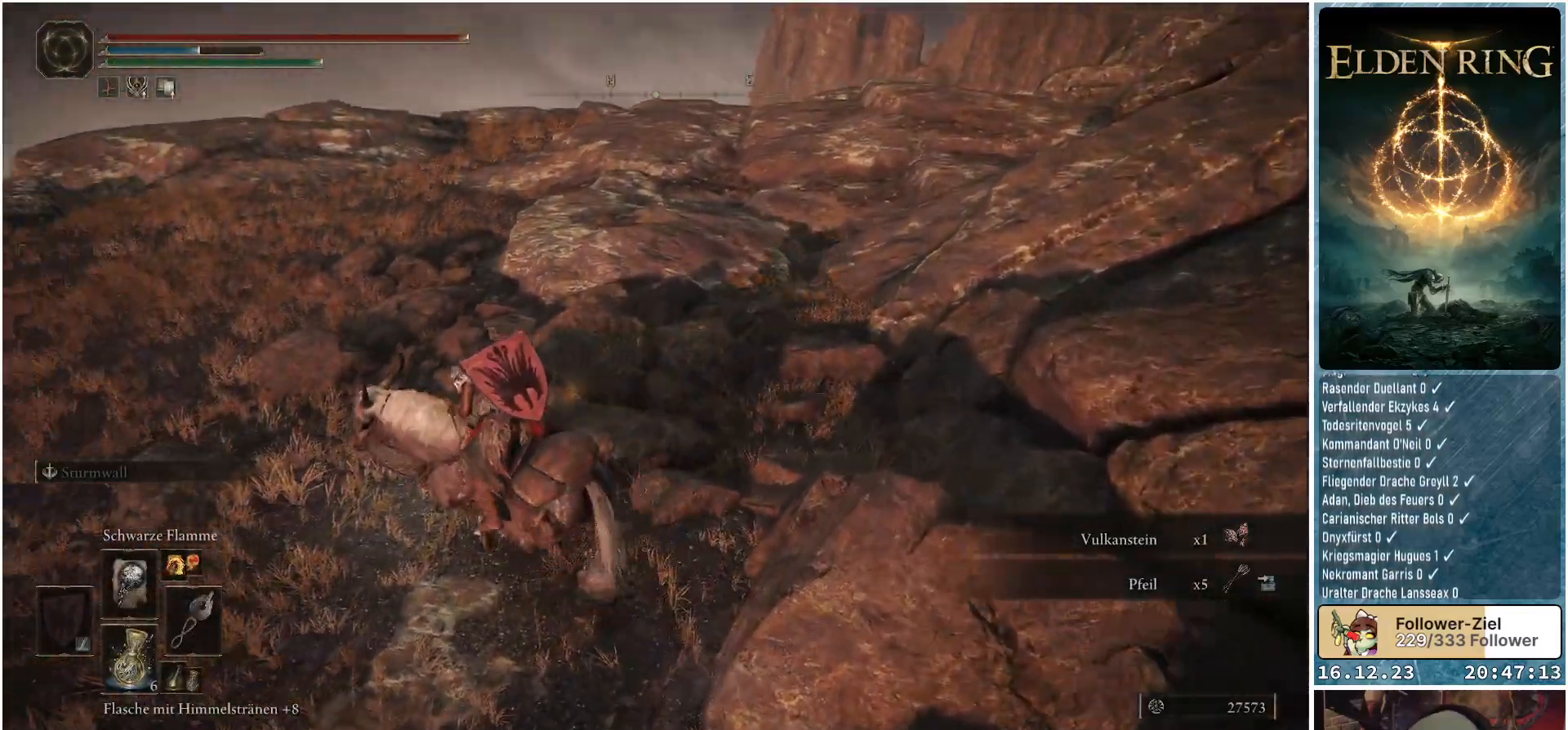
{"buttons": [], "left_stick": "up-left", "right_stick": "center", "events": []}
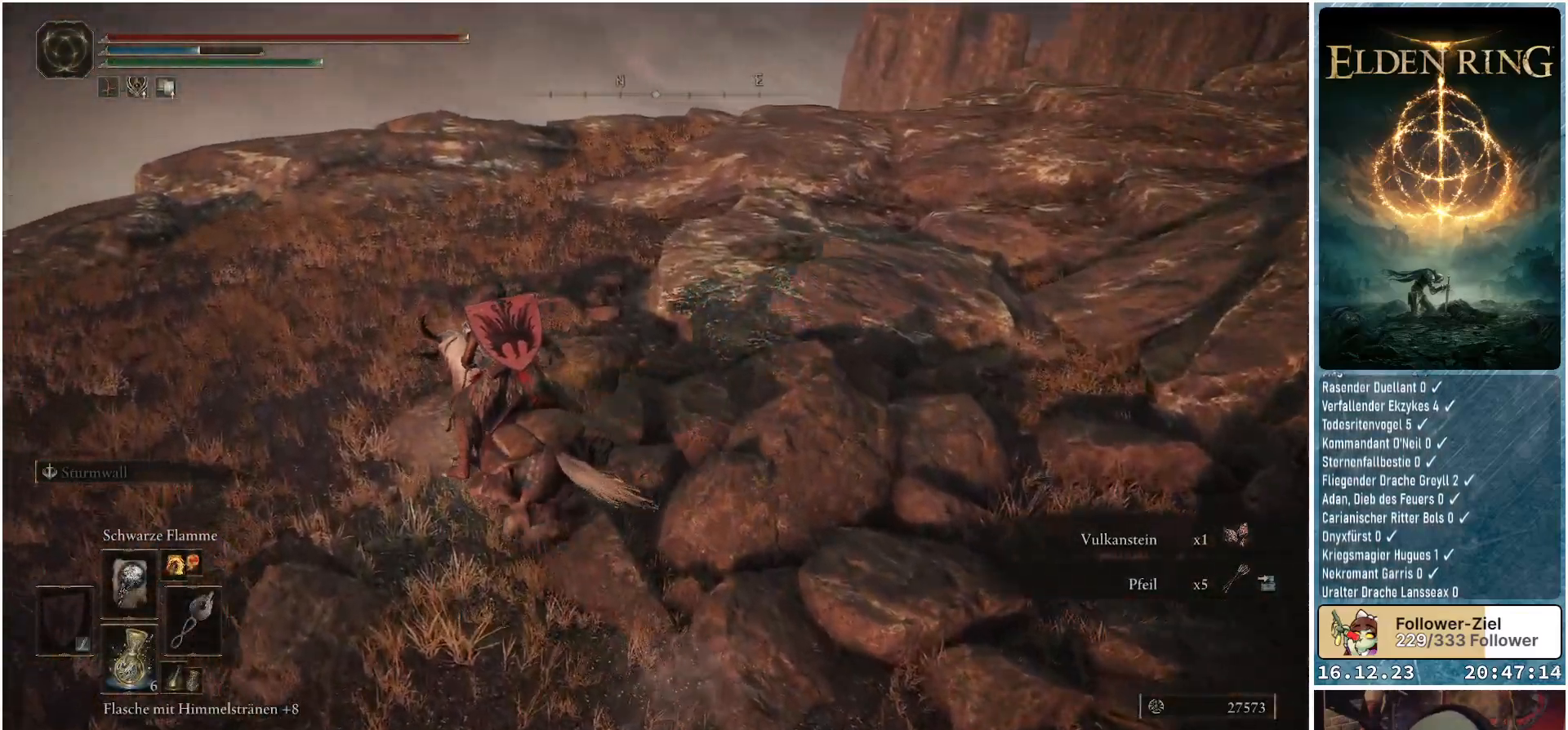
{"buttons": [], "left_stick": "up-left", "right_stick": "down-right", "events": [[467, "right_stick", "down-right"]]}
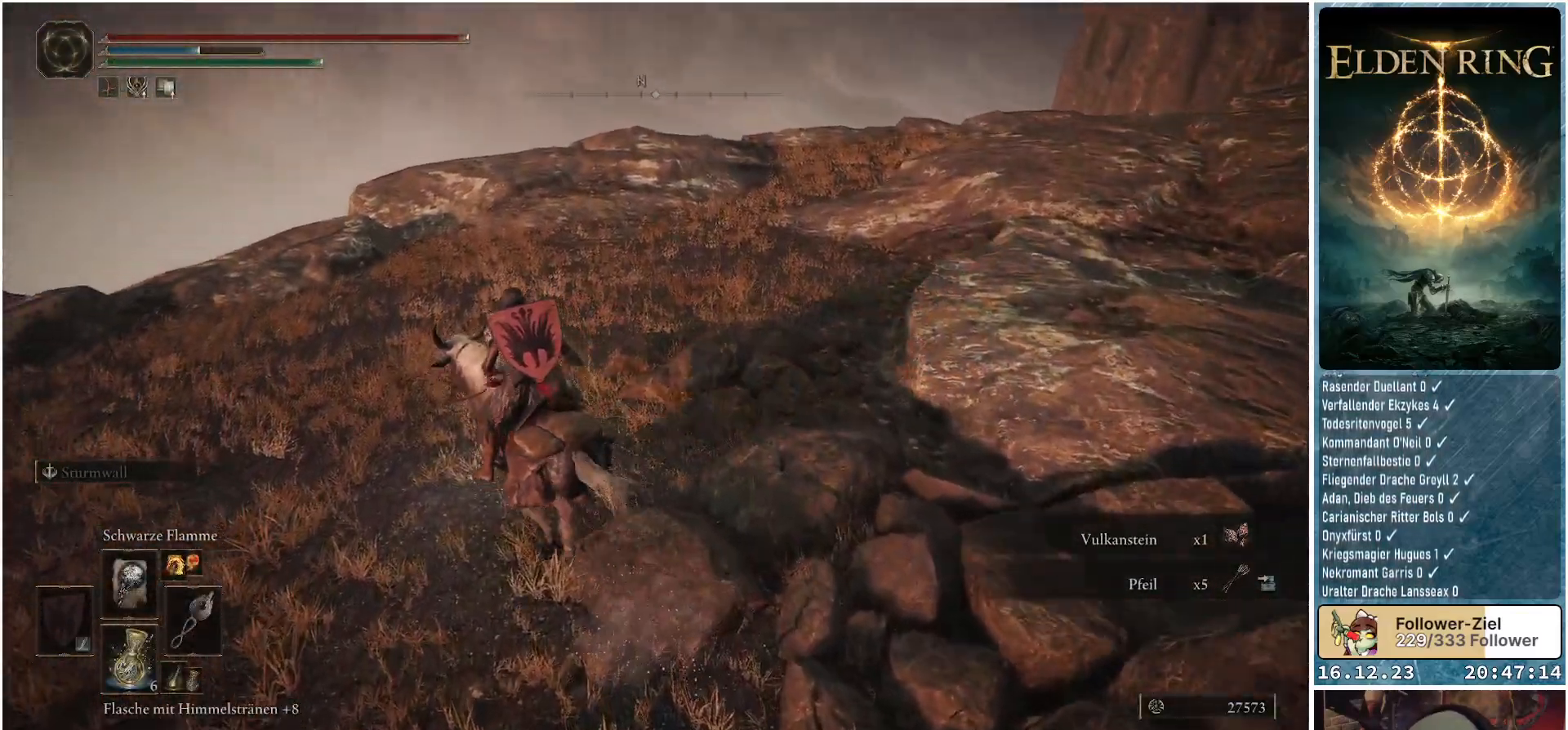
{"buttons": [], "left_stick": "up-left", "right_stick": "down-right", "events": []}
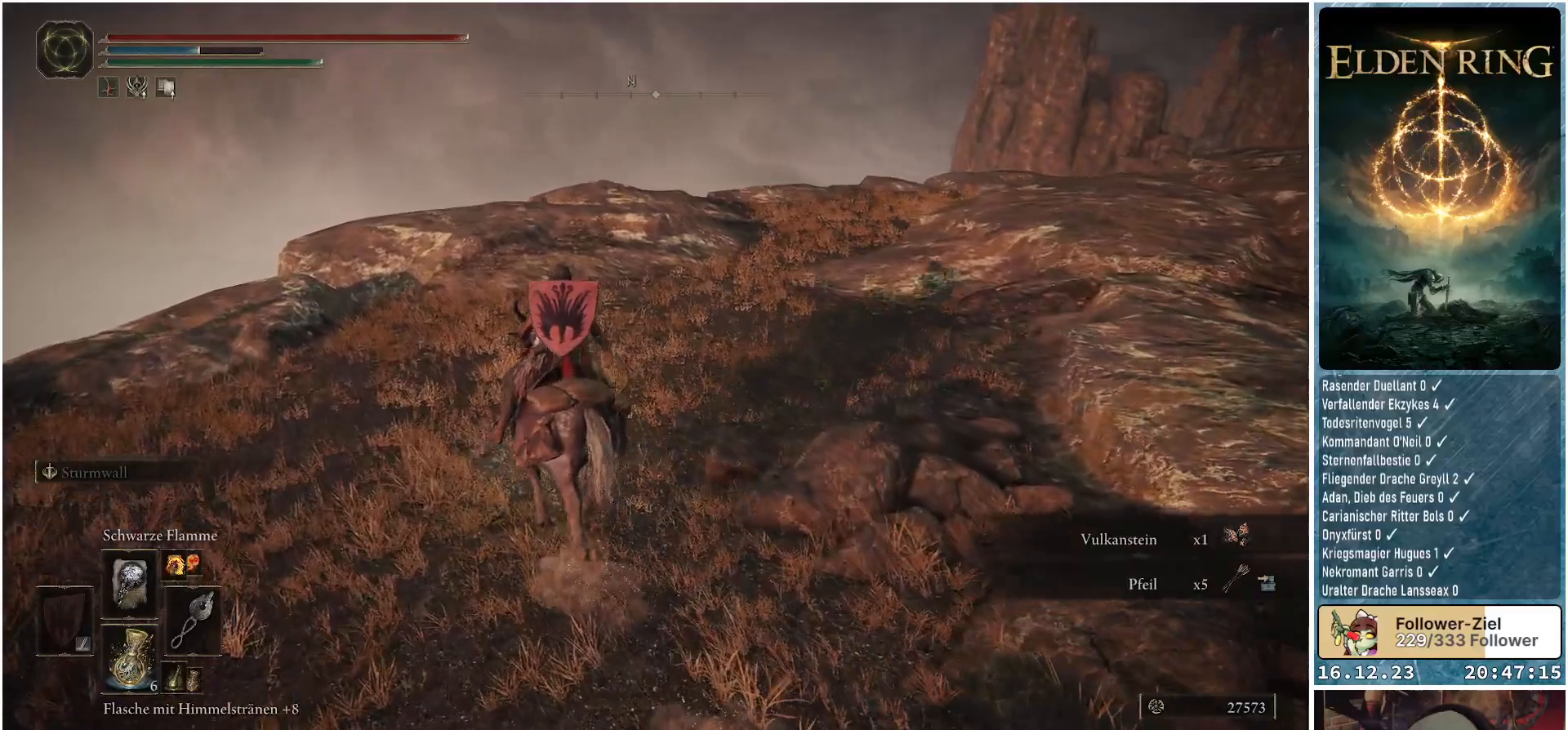
{"buttons": [], "left_stick": "up", "right_stick": "down-right", "events": [[200, "left_stick", "up"]]}
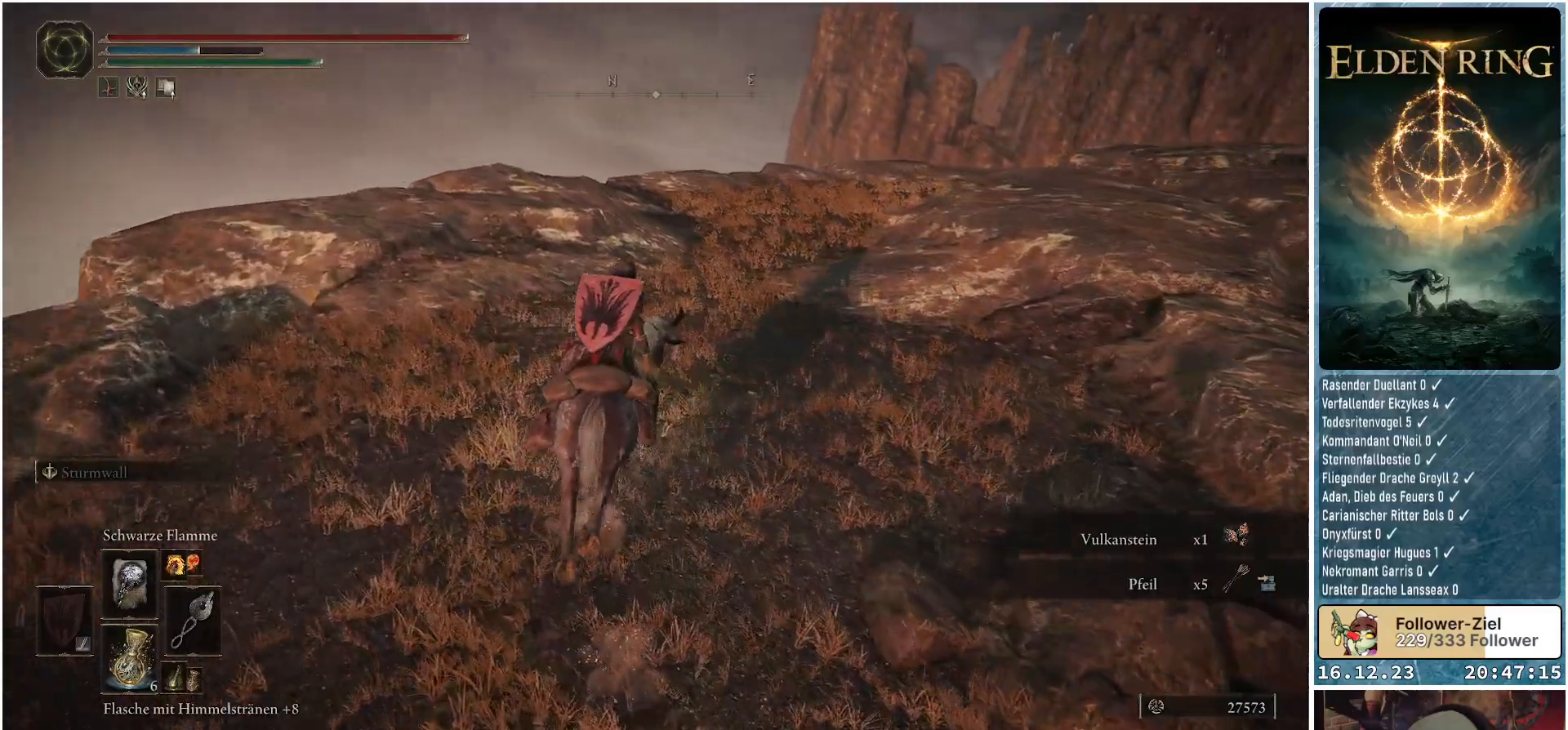
{"buttons": [], "left_stick": "up", "right_stick": "down-right", "events": []}
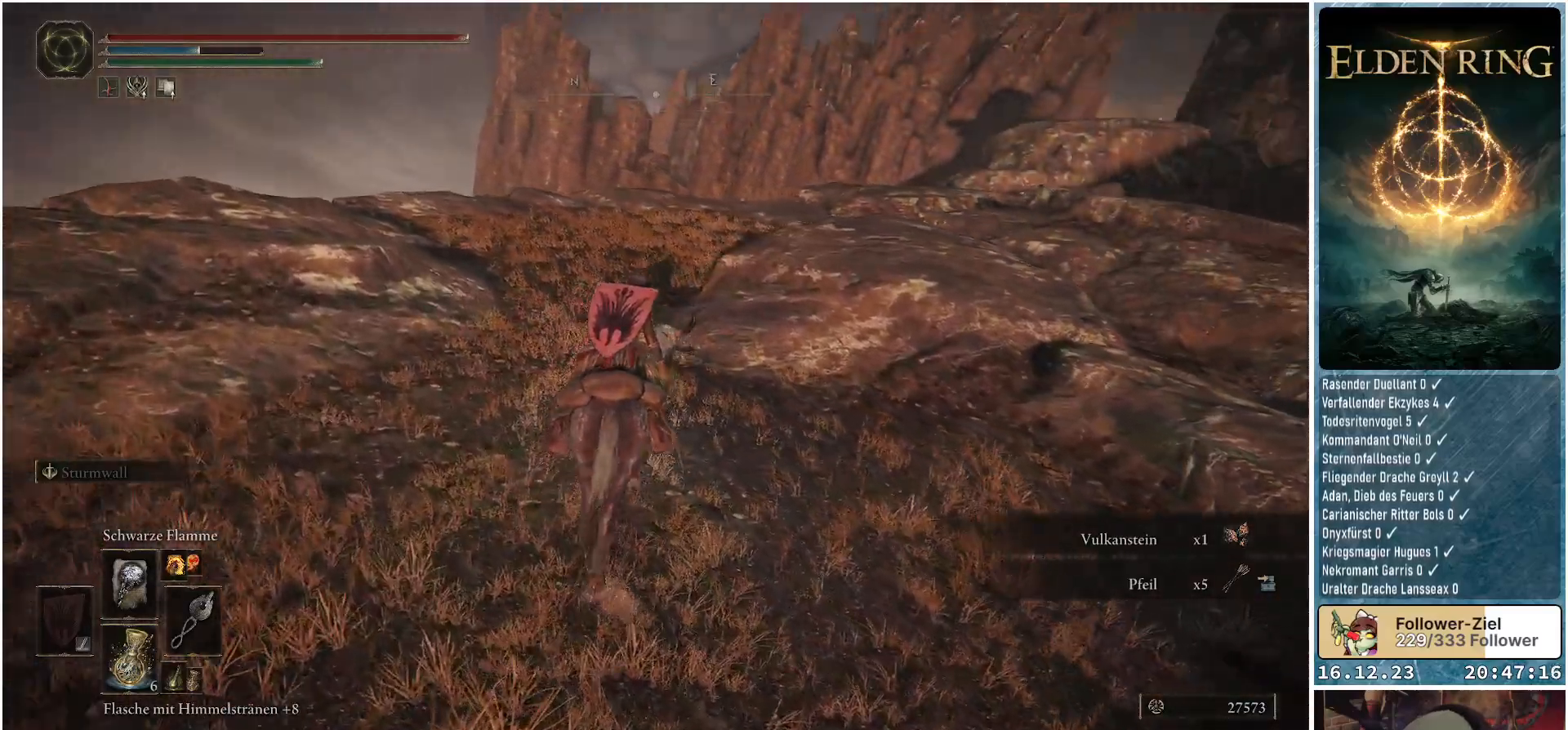
{"buttons": [], "left_stick": "up", "right_stick": "down-right", "events": []}
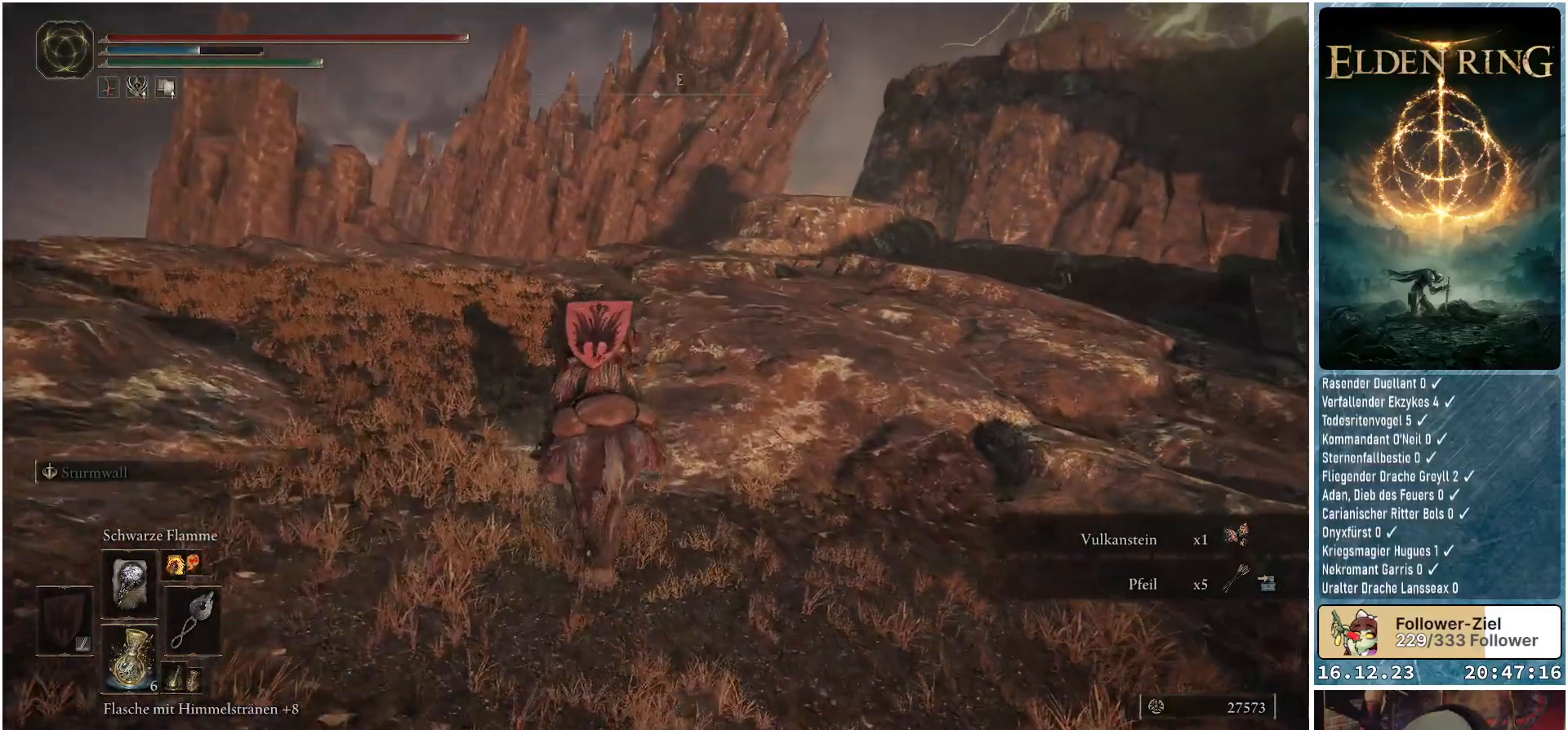
{"buttons": [], "left_stick": "up-left", "right_stick": "down-right", "events": [[117, "left_stick", "up-left"]]}
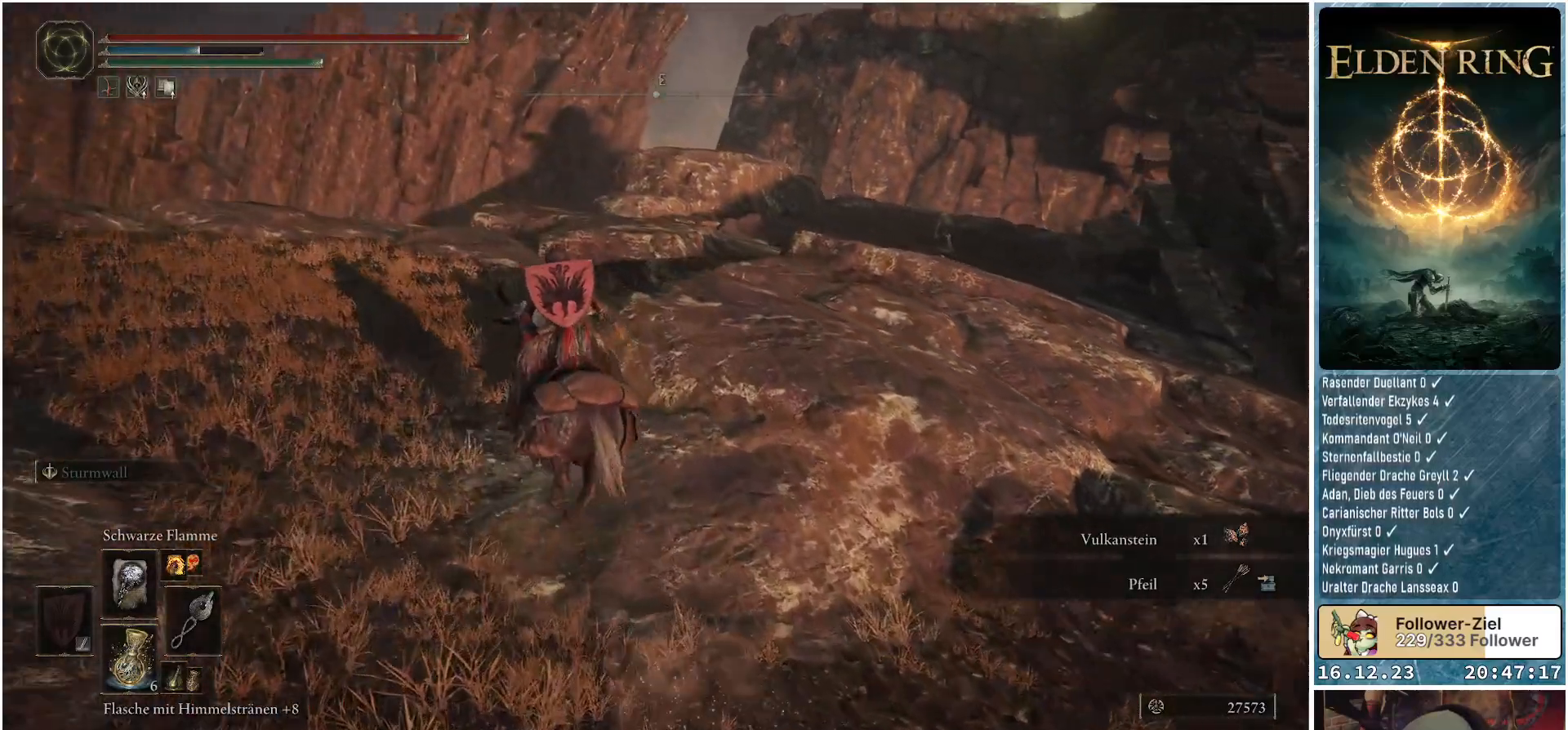
{"buttons": [], "left_stick": "up-left", "right_stick": "down-right", "events": []}
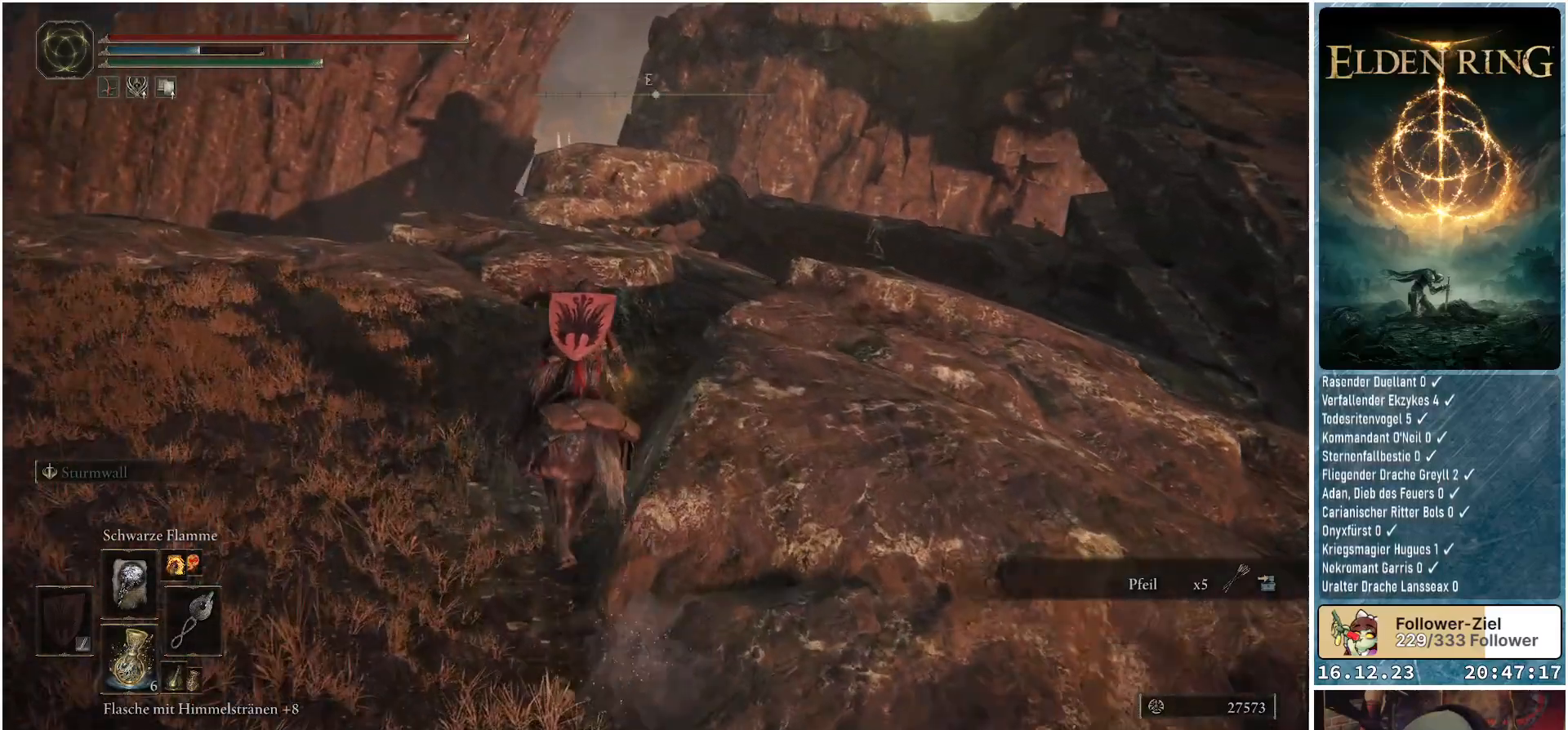
{"buttons": [], "left_stick": "up-left", "right_stick": "down-right", "events": []}
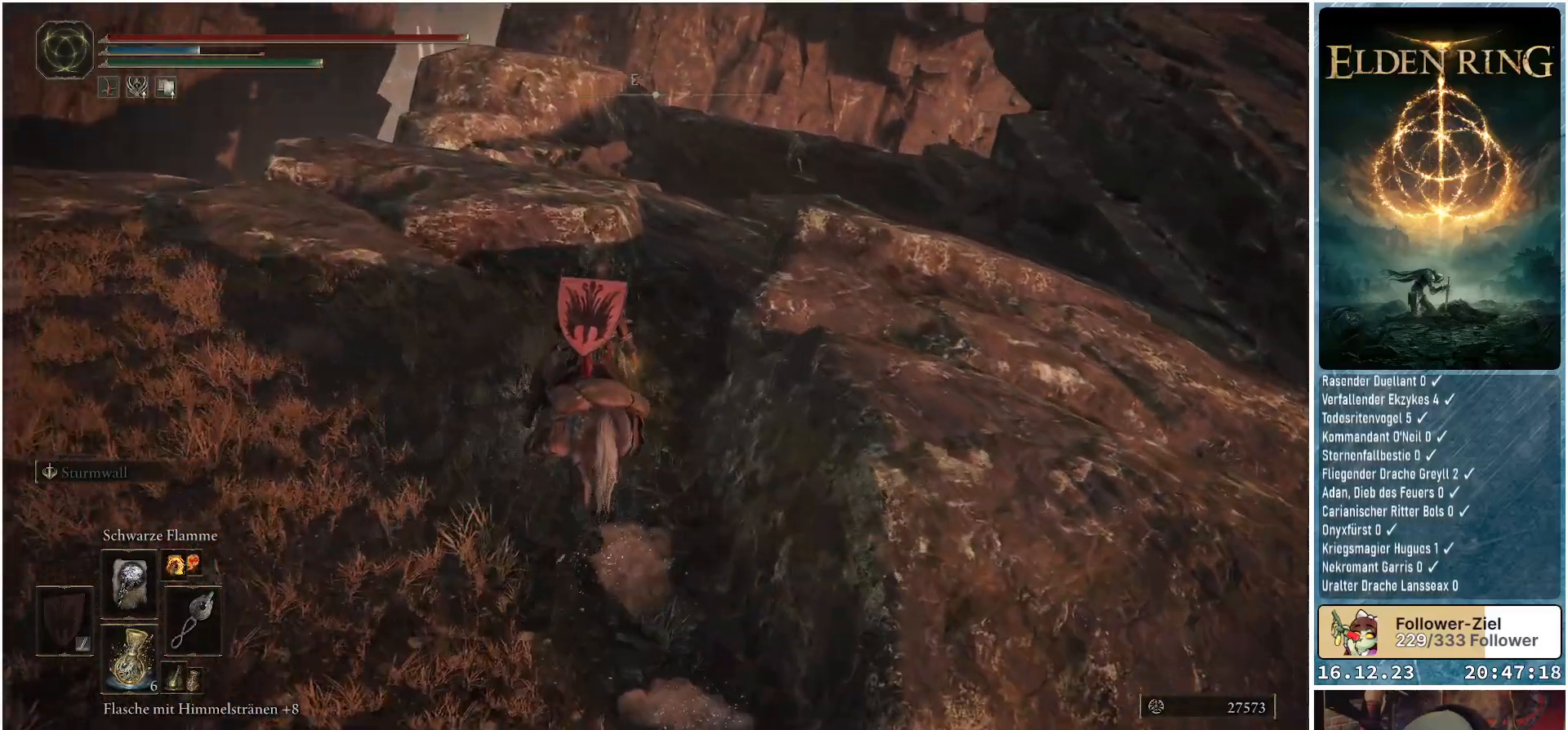
{"buttons": [], "left_stick": "up-left", "right_stick": "center", "events": [[183, "right_stick", "center"]]}
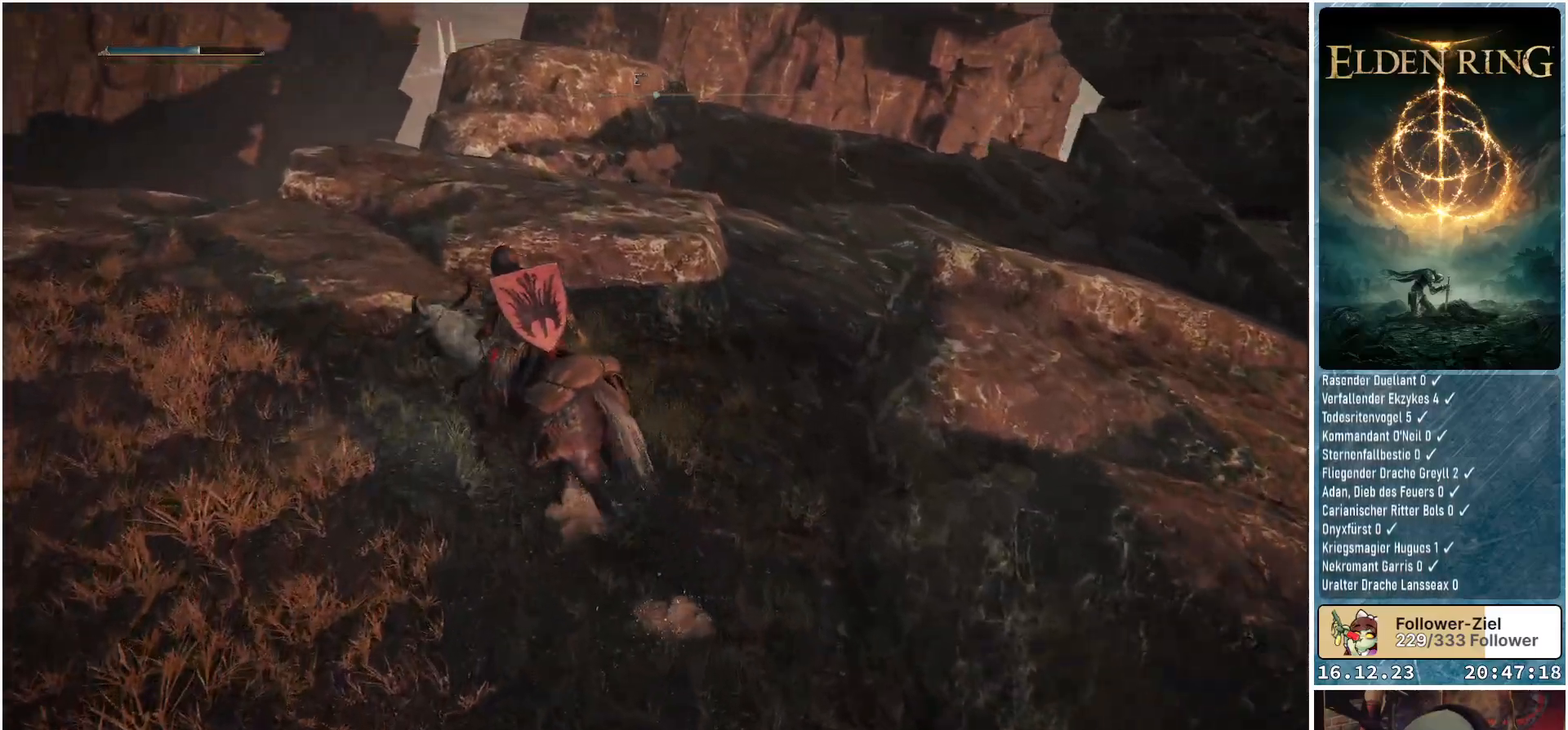
{"buttons": [], "left_stick": "up", "right_stick": "down-right", "events": [[67, "right_stick", "down-right"], [233, "left_stick", "up"]]}
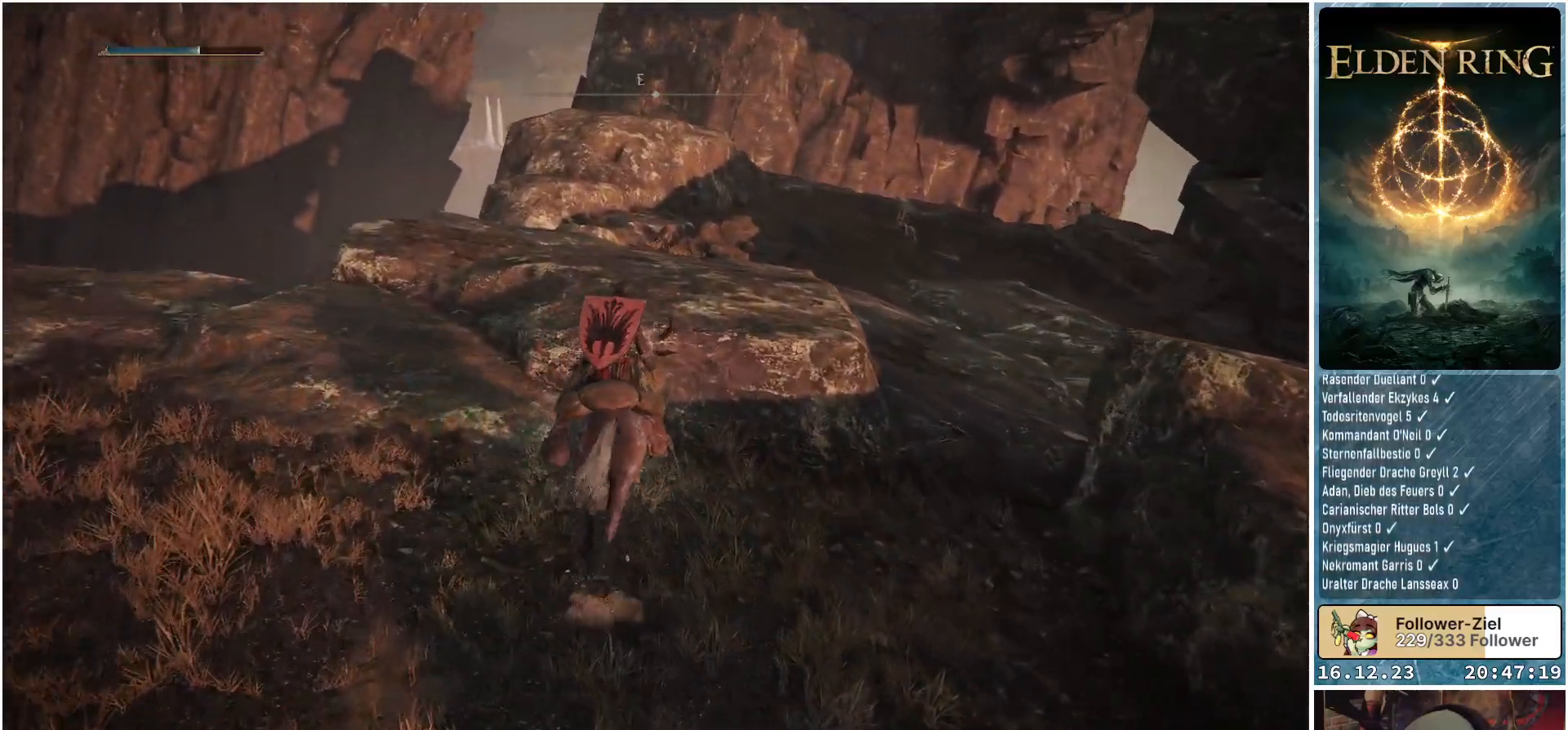
{"buttons": [], "left_stick": "up", "right_stick": "down-right", "events": []}
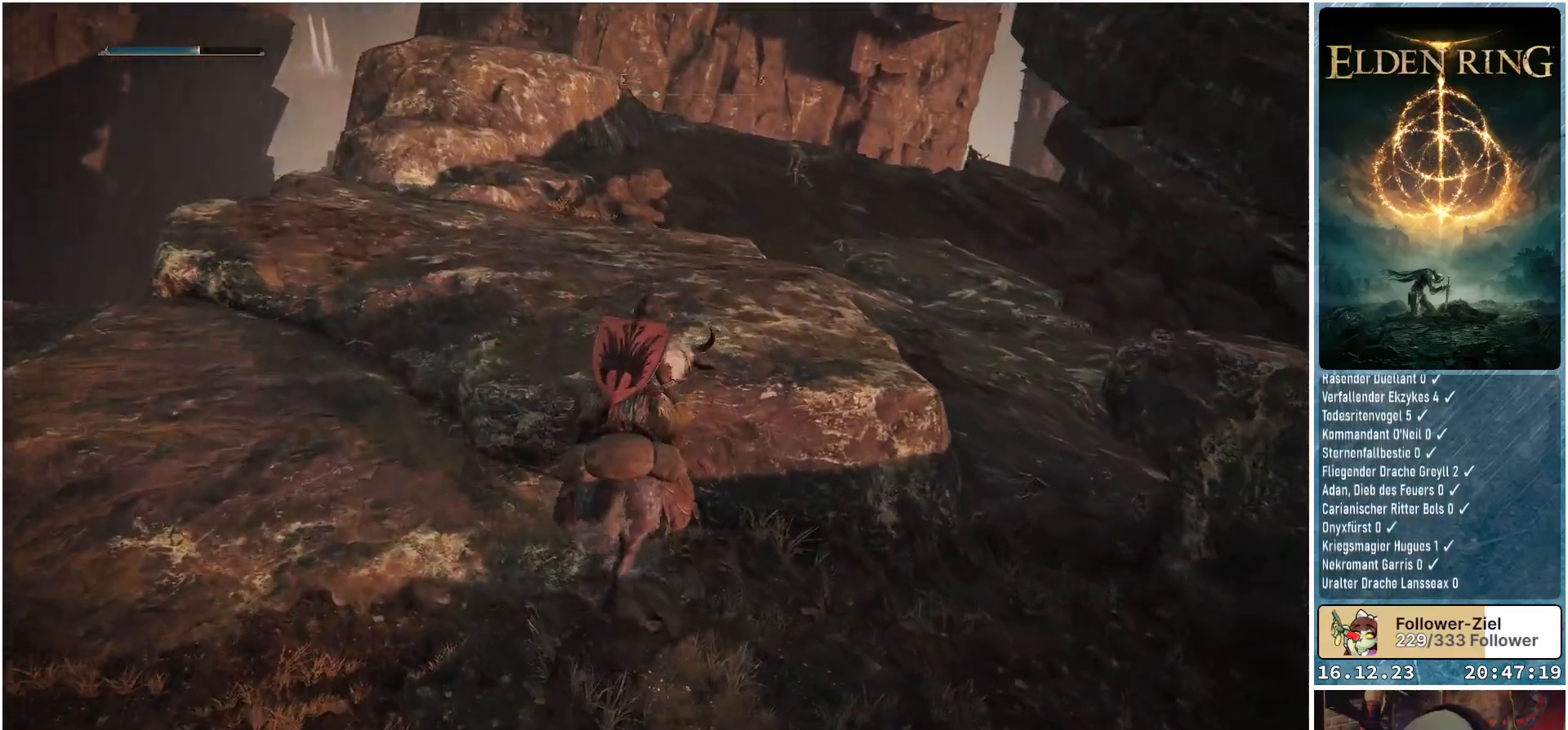
{"buttons": ["A"], "left_stick": "up", "right_stick": "center", "events": [[250, "left_stick", "up-left"], [300, "right_stick", "center"], [467, "left_stick", "up"], [483, "A", "down"]]}